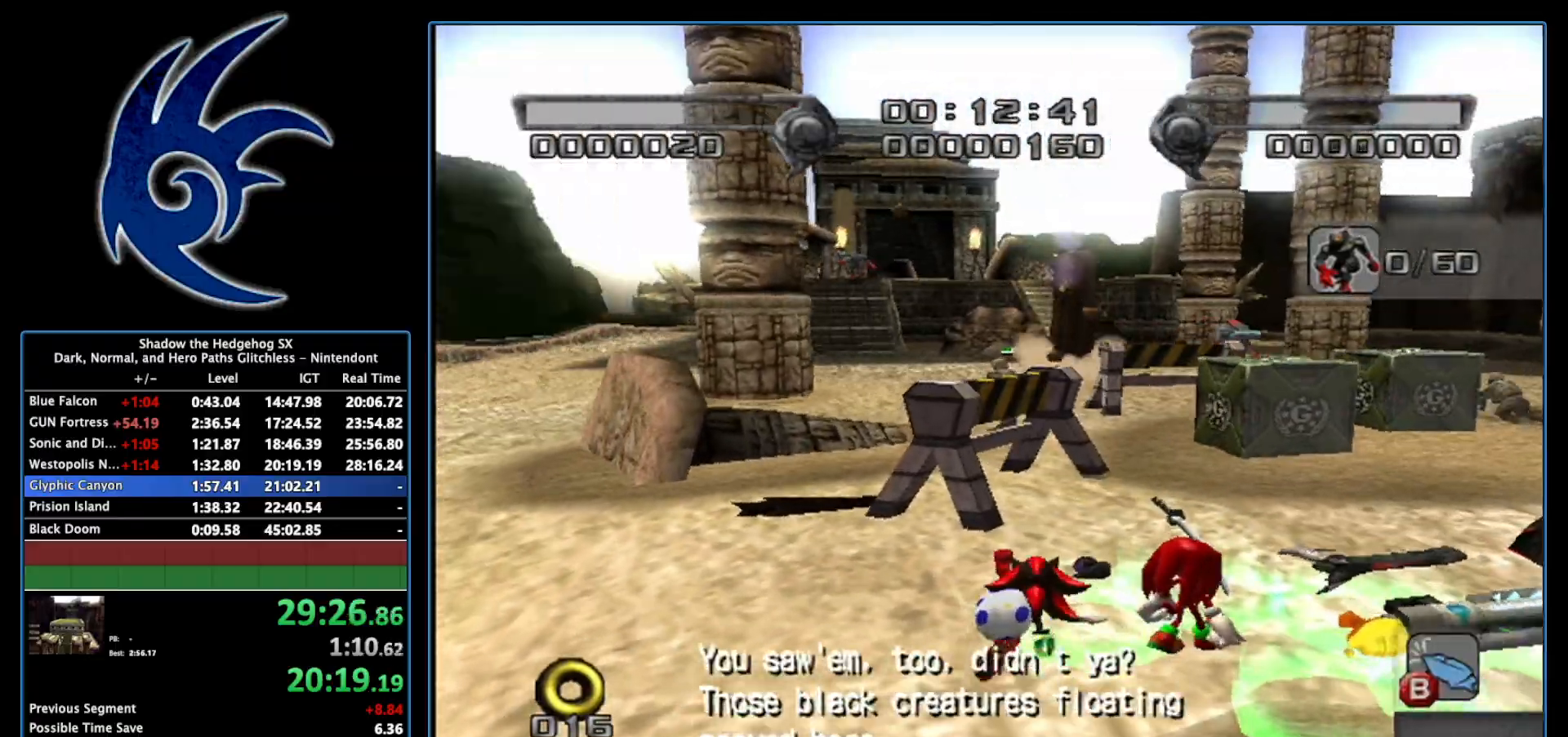
Gameplay with a controller (Nintendo layout); each line is a JSON object with the inputs held at the frame after it. "events" lists button and stick changes between this image and that frame as [ms after this image, input, new state], when the widget could be followed in between. Not read: L3 R3.
{"buttons": ["B"], "left_stick": "up", "right_stick": "center", "events": [[17, "B", "down"], [183, "left_stick", "up"]]}
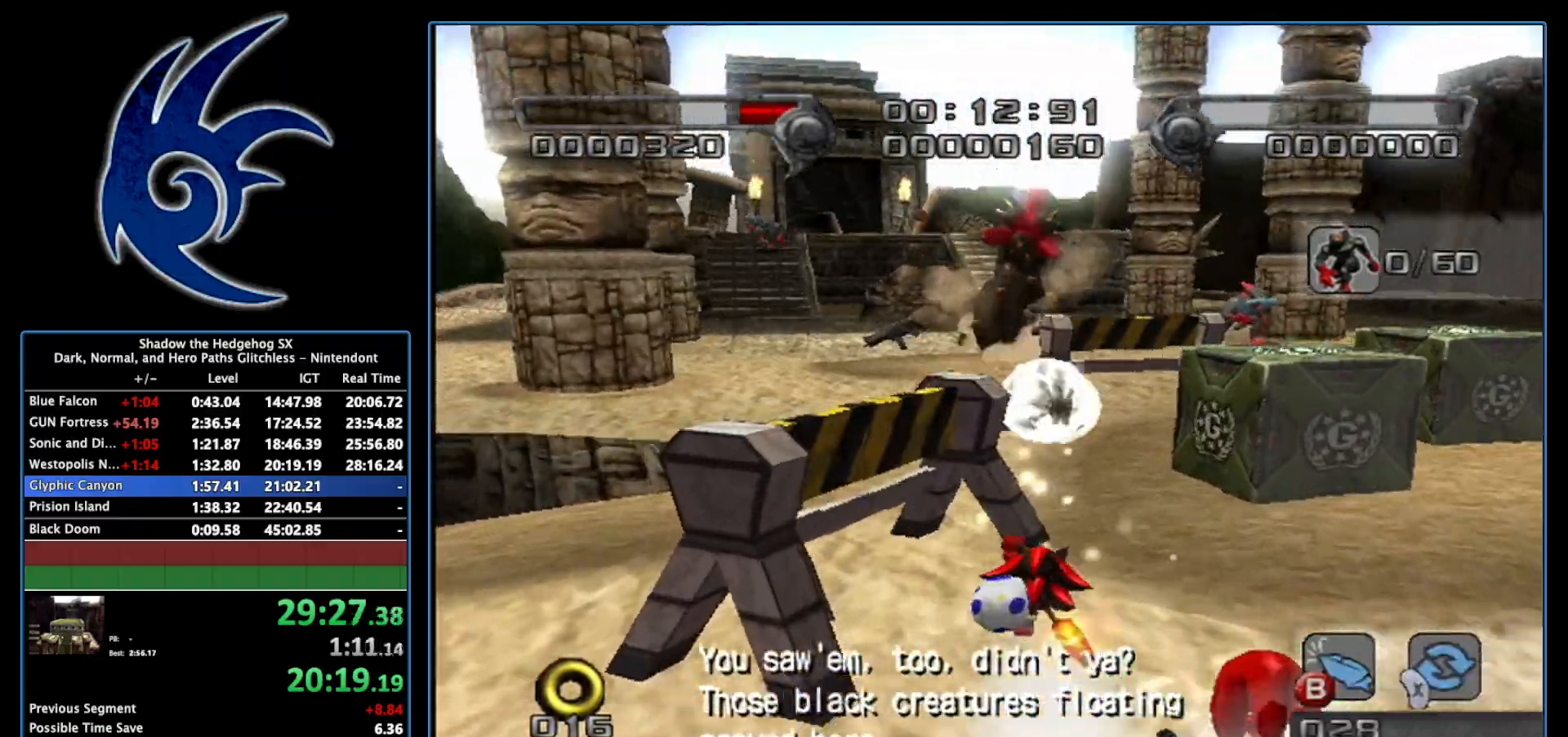
{"buttons": ["B"], "left_stick": "up", "right_stick": "center", "events": [[233, "left_stick", "up-left"], [467, "left_stick", "up"]]}
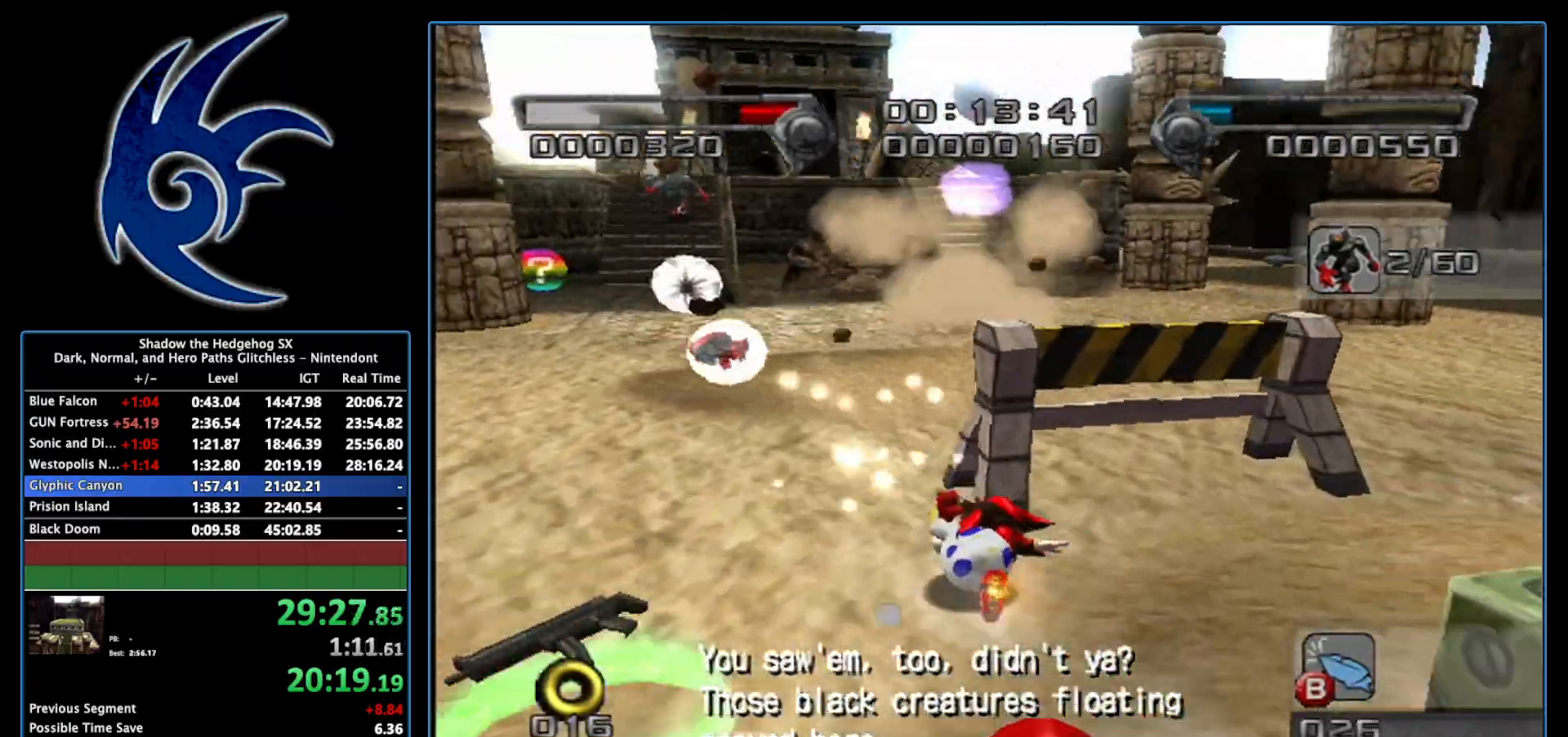
{"buttons": ["B"], "left_stick": "up", "right_stick": "center", "events": [[150, "left_stick", "up-left"], [333, "left_stick", "up"]]}
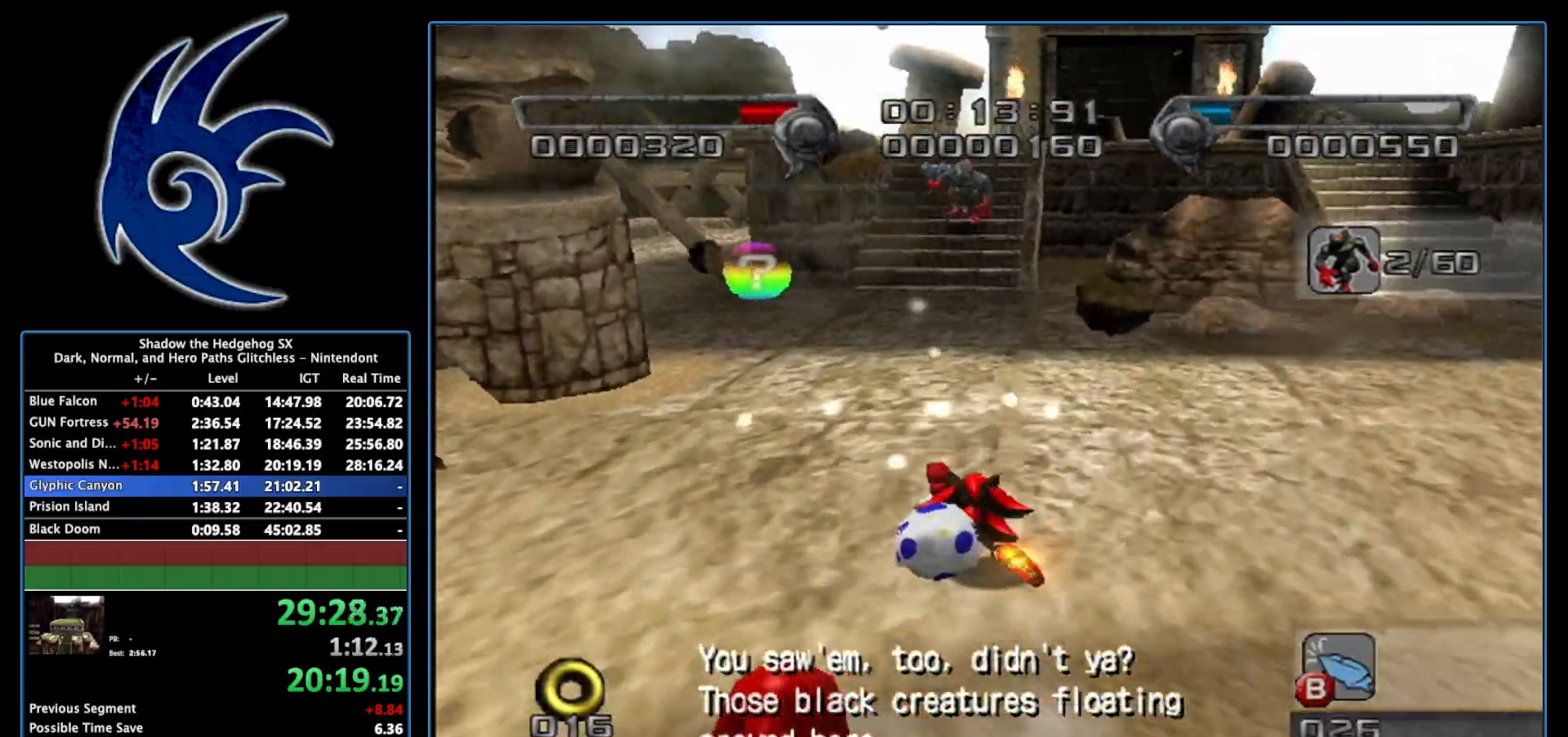
{"buttons": ["B"], "left_stick": "up-right", "right_stick": "center", "events": [[483, "left_stick", "up-right"]]}
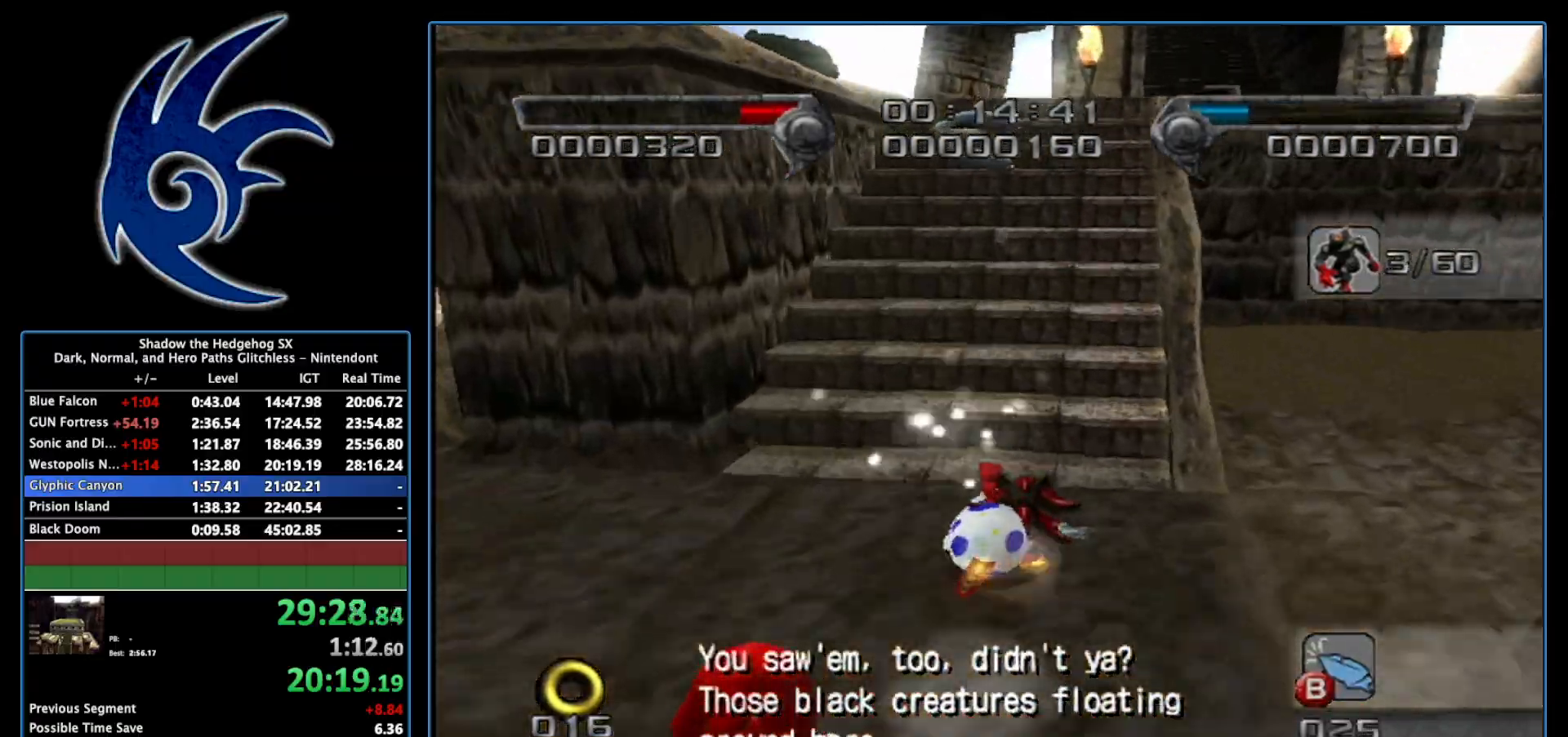
{"buttons": ["B"], "left_stick": "up", "right_stick": "center", "events": [[483, "left_stick", "up"]]}
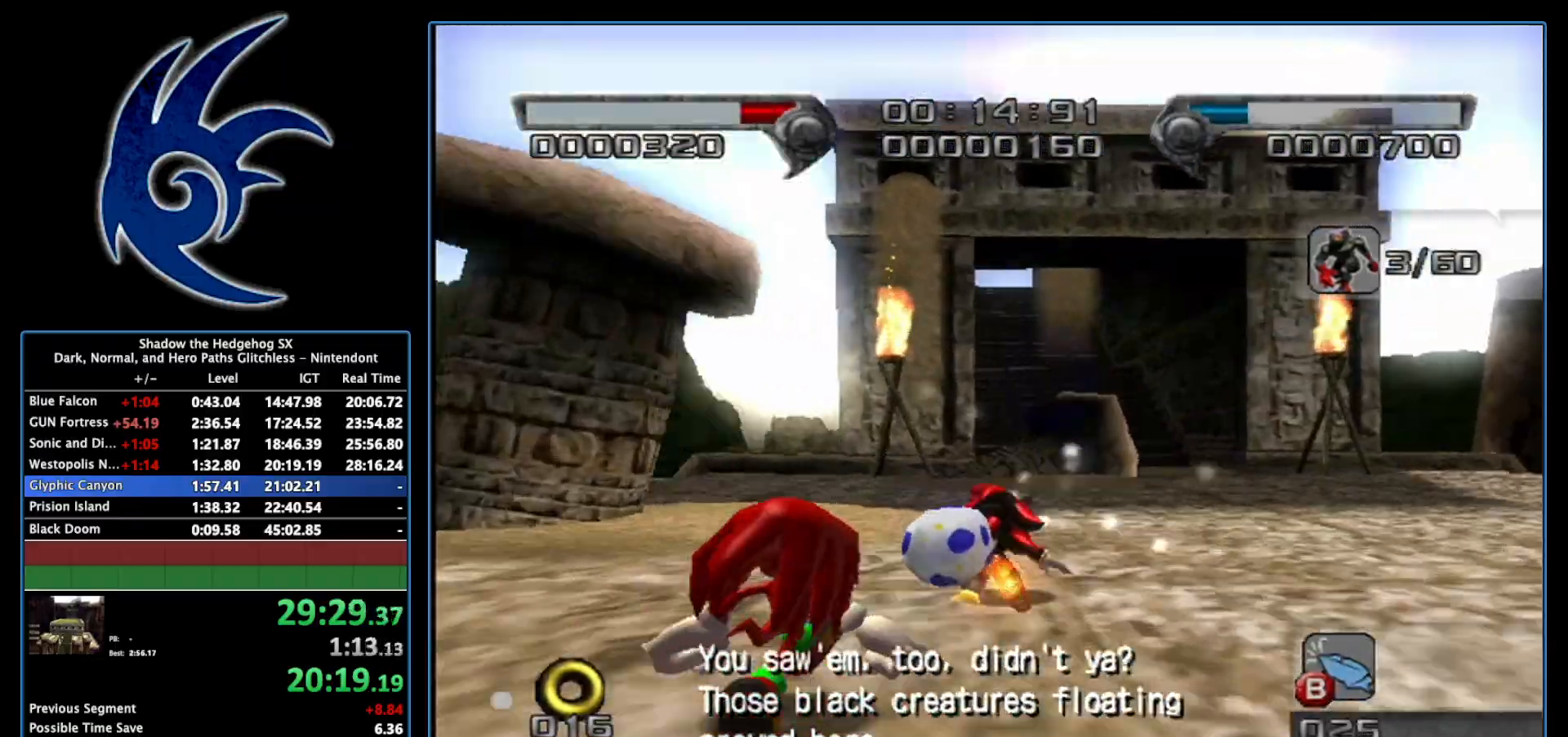
{"buttons": ["B"], "left_stick": "up-left", "right_stick": "center", "events": [[433, "left_stick", "up-left"]]}
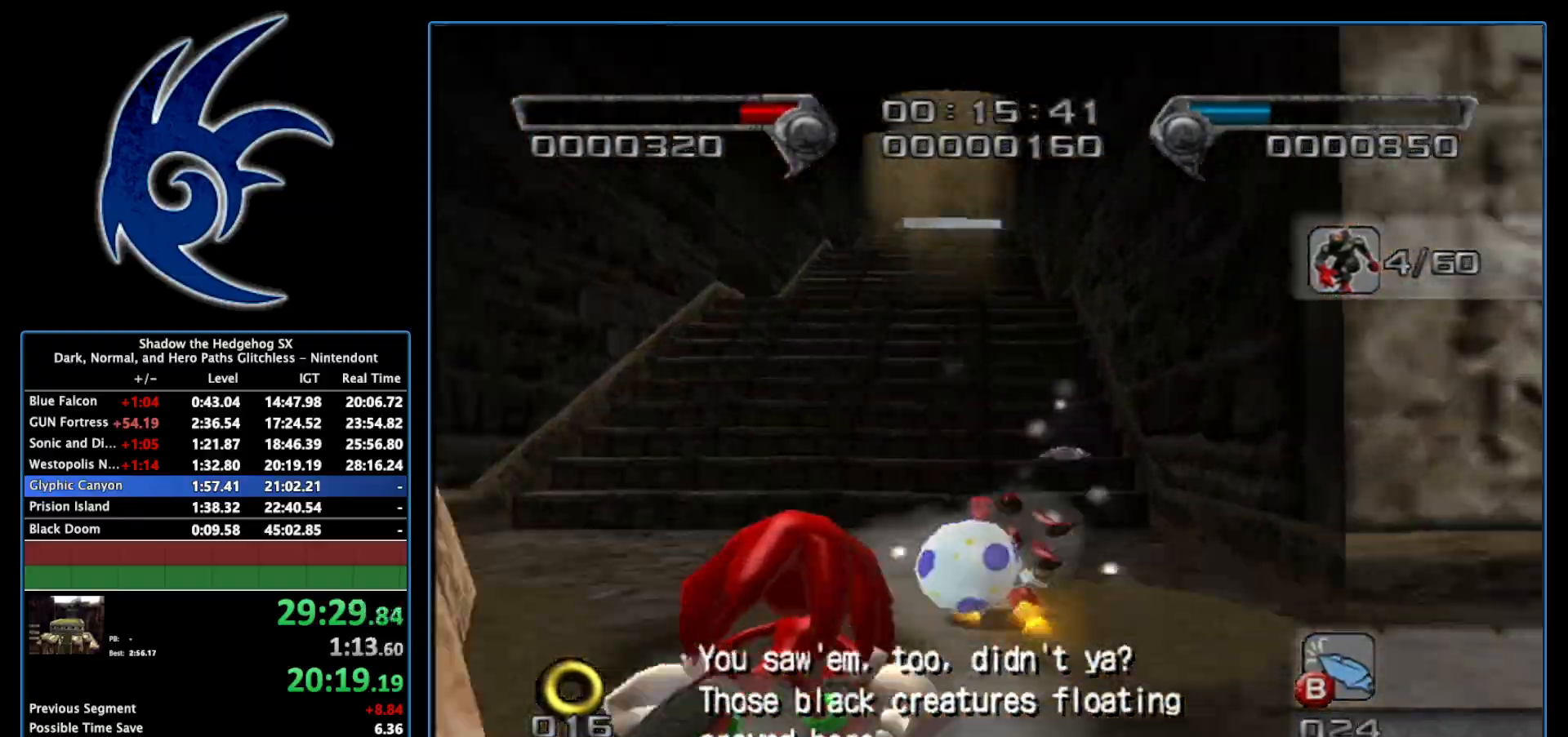
{"buttons": ["B"], "left_stick": "up", "right_stick": "center", "events": [[117, "left_stick", "up"]]}
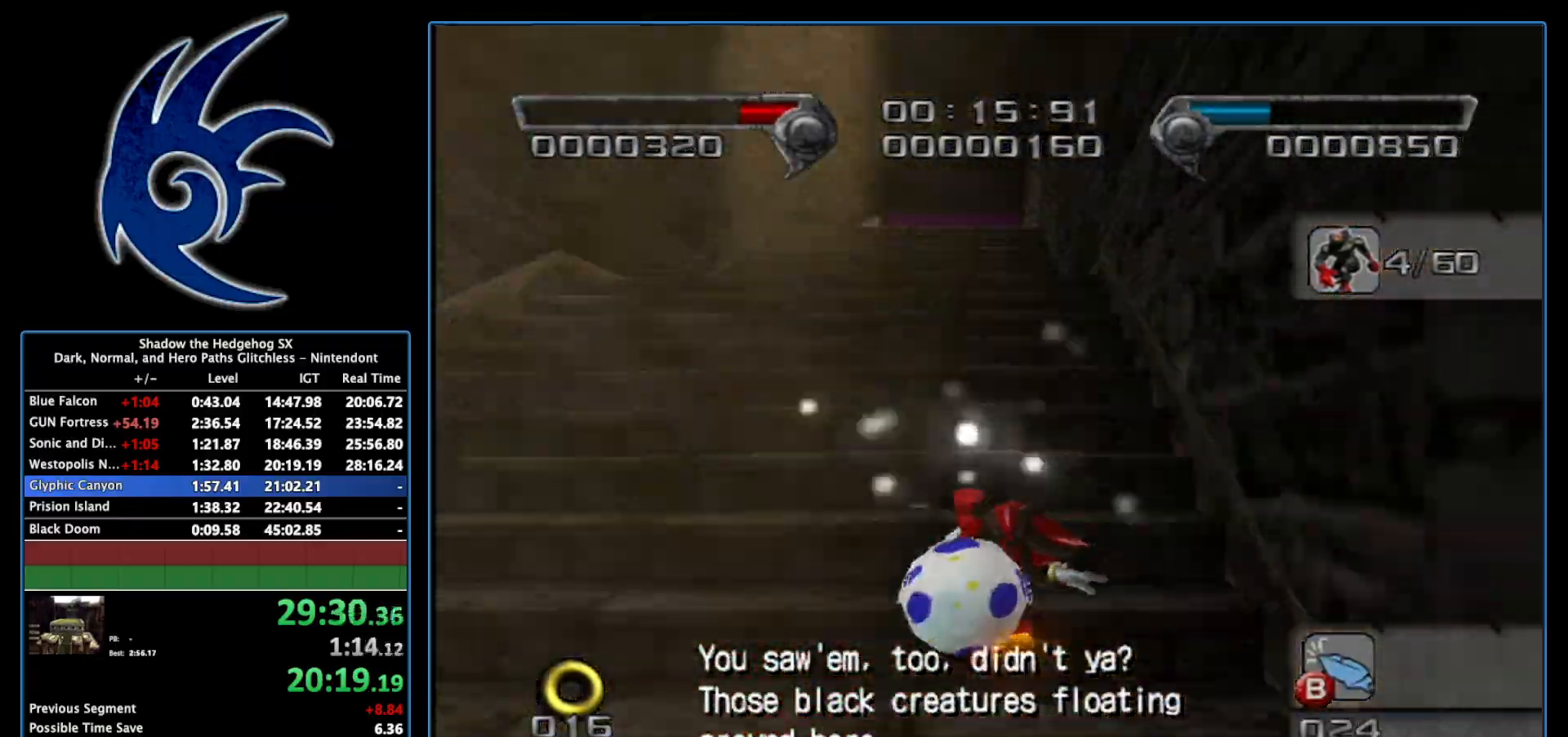
{"buttons": ["B"], "left_stick": "up", "right_stick": "center", "events": []}
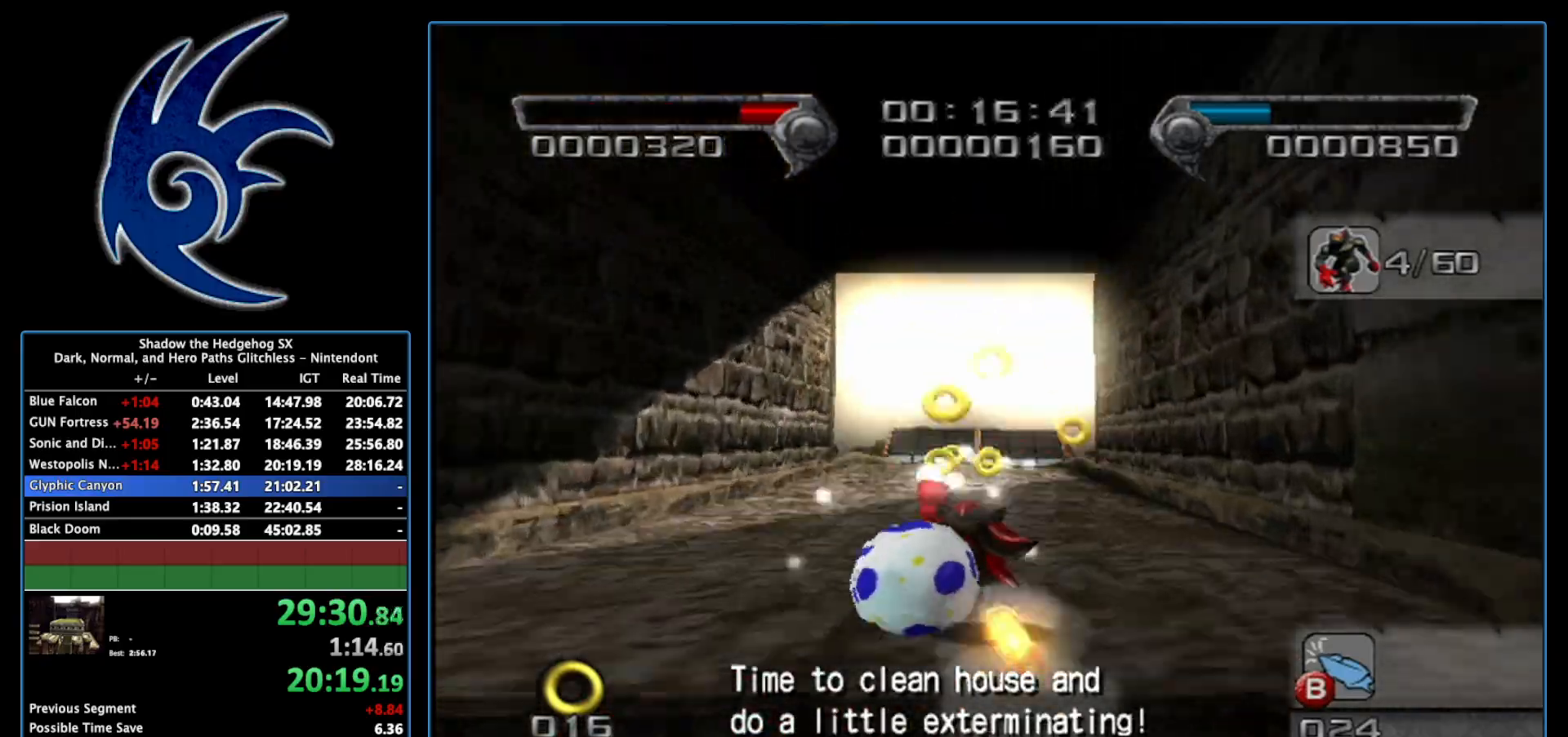
{"buttons": ["B"], "left_stick": "up-right", "right_stick": "center", "events": [[233, "left_stick", "up-right"]]}
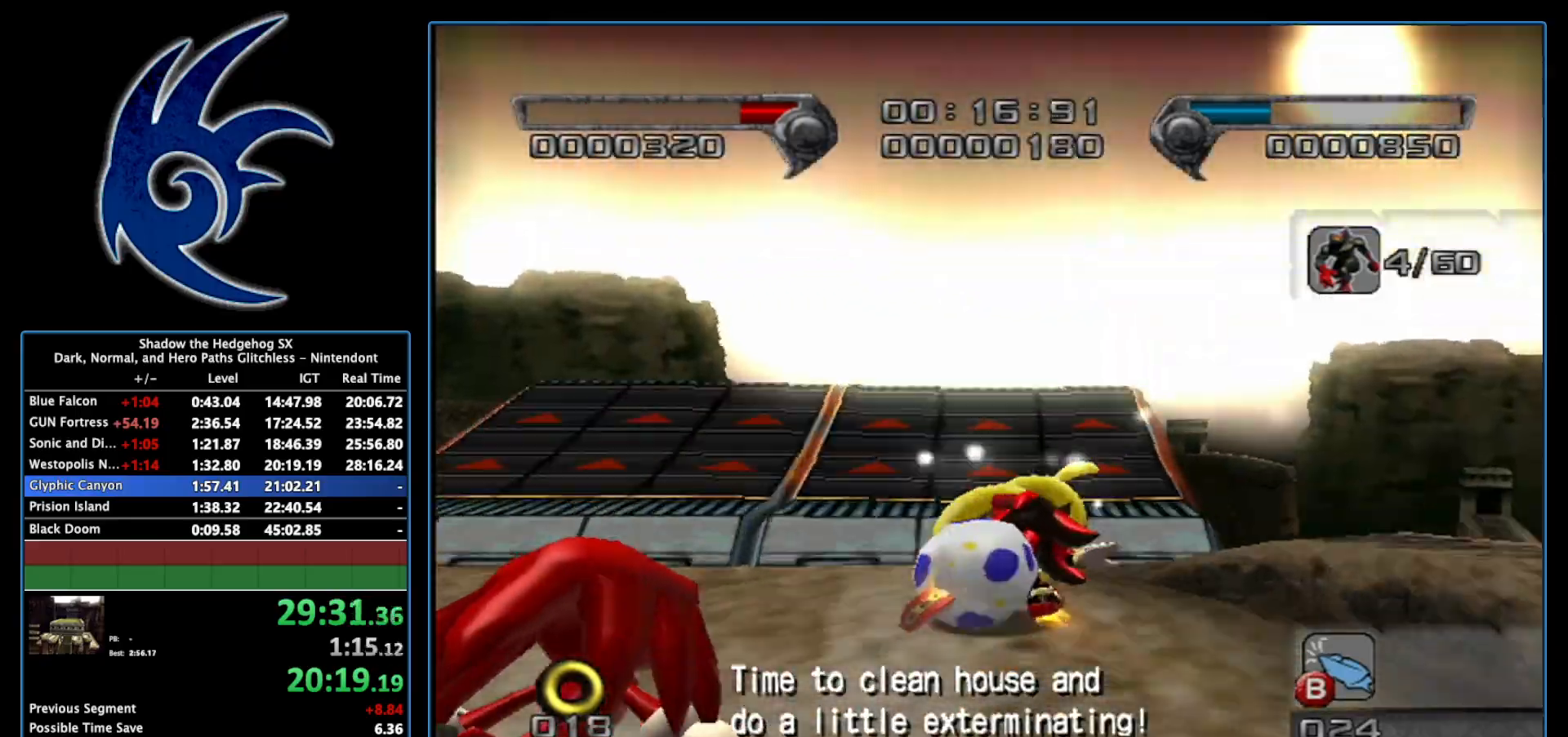
{"buttons": [], "left_stick": "right", "right_stick": "center", "events": [[150, "B", "up"], [217, "left_stick", "center"], [450, "left_stick", "right"]]}
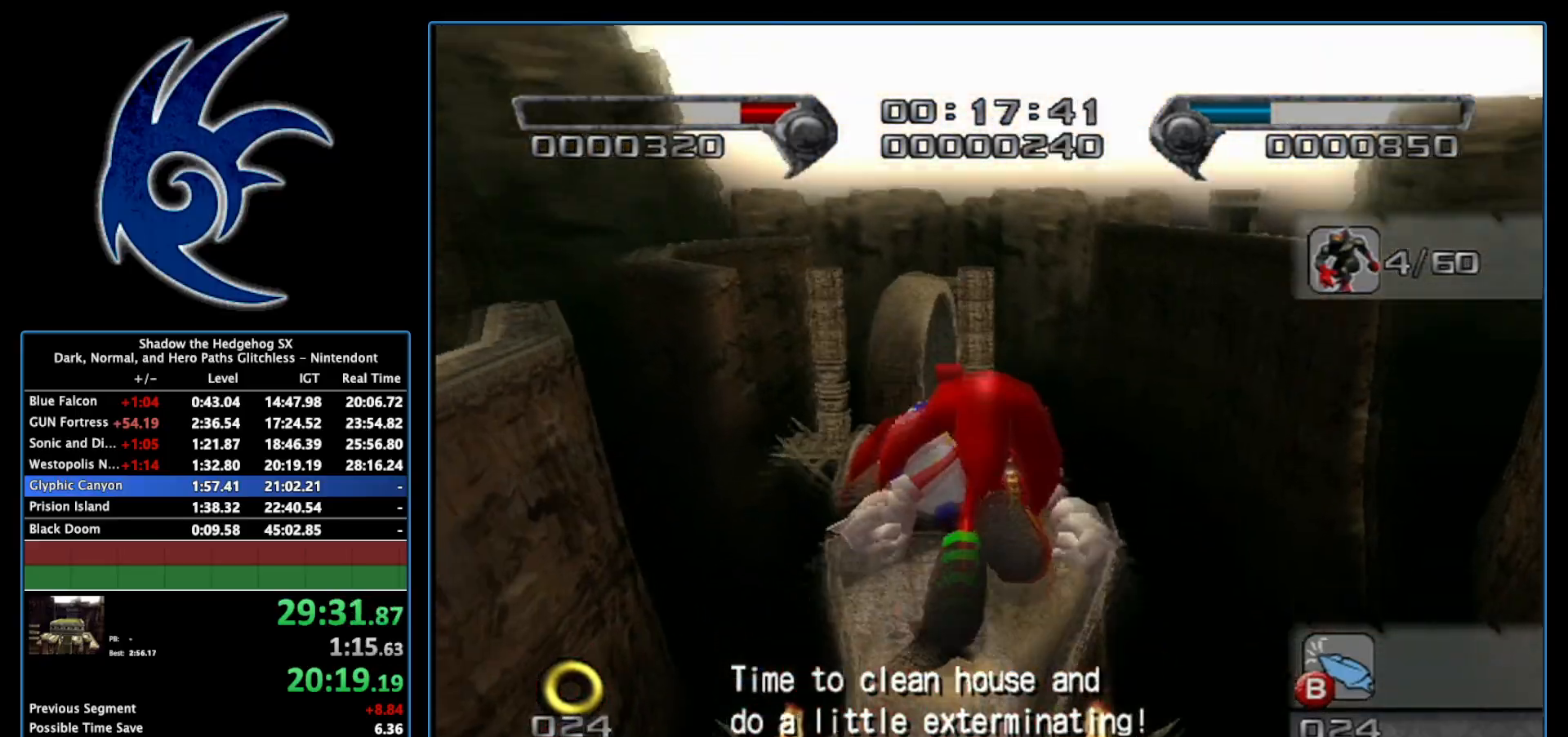
{"buttons": [], "left_stick": "center", "right_stick": "center", "events": [[117, "left_stick", "center"], [267, "left_stick", "up"], [433, "left_stick", "center"]]}
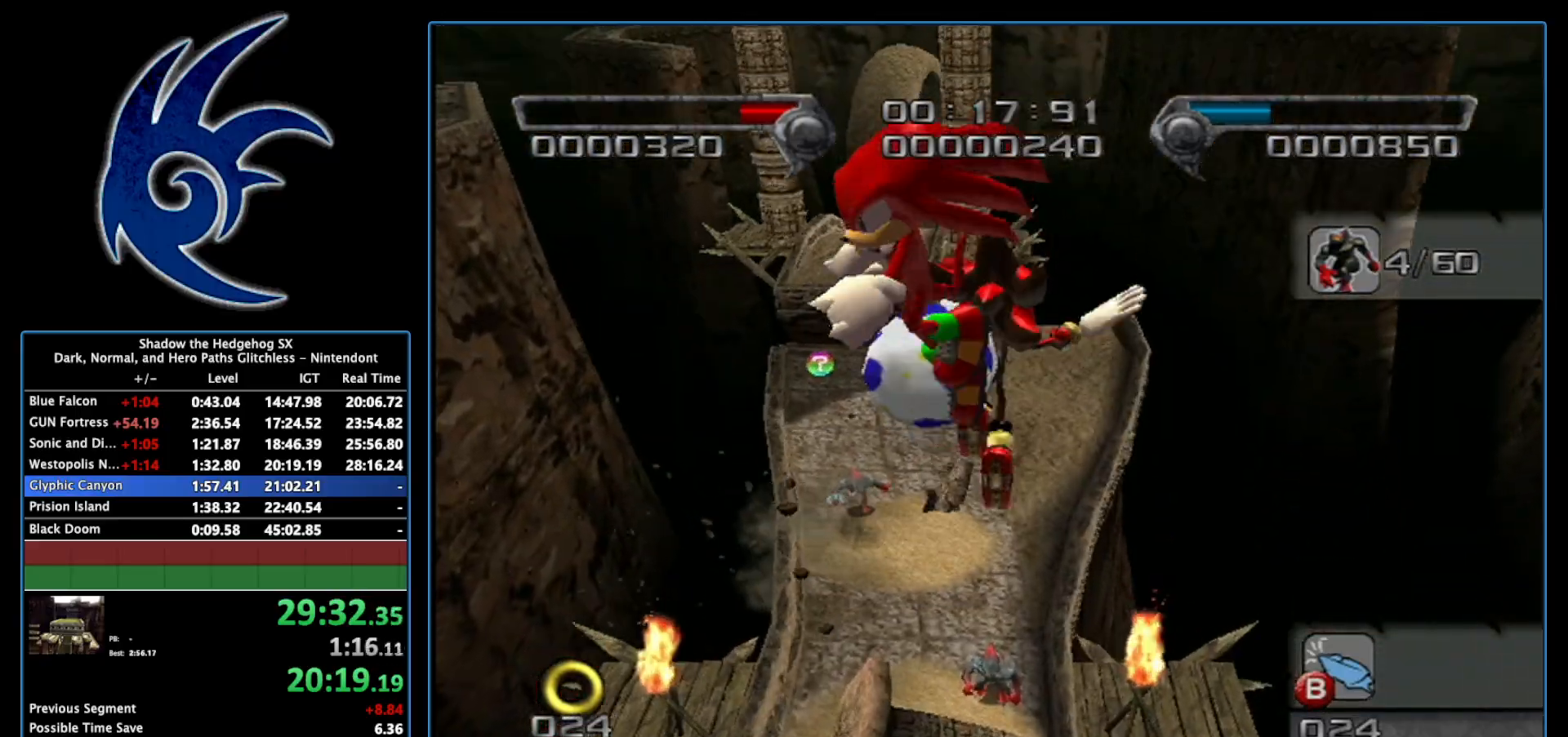
{"buttons": ["B"], "left_stick": "center", "right_stick": "center", "events": [[83, "left_stick", "up"], [333, "B", "down"], [367, "left_stick", "center"]]}
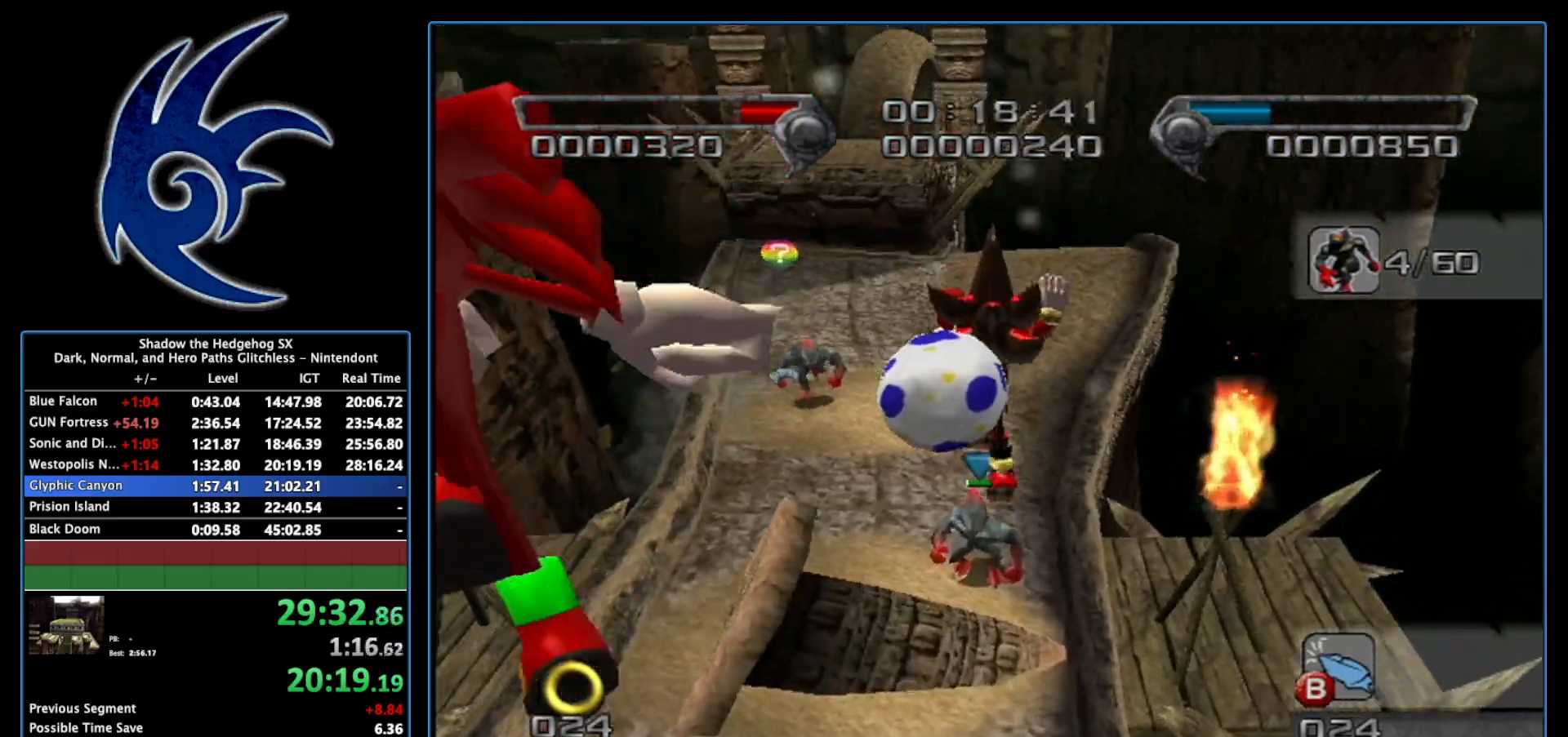
{"buttons": ["A"], "left_stick": "up-left", "right_stick": "center", "events": [[17, "left_stick", "up"], [367, "B", "up"], [367, "left_stick", "up-left"], [433, "A", "down"]]}
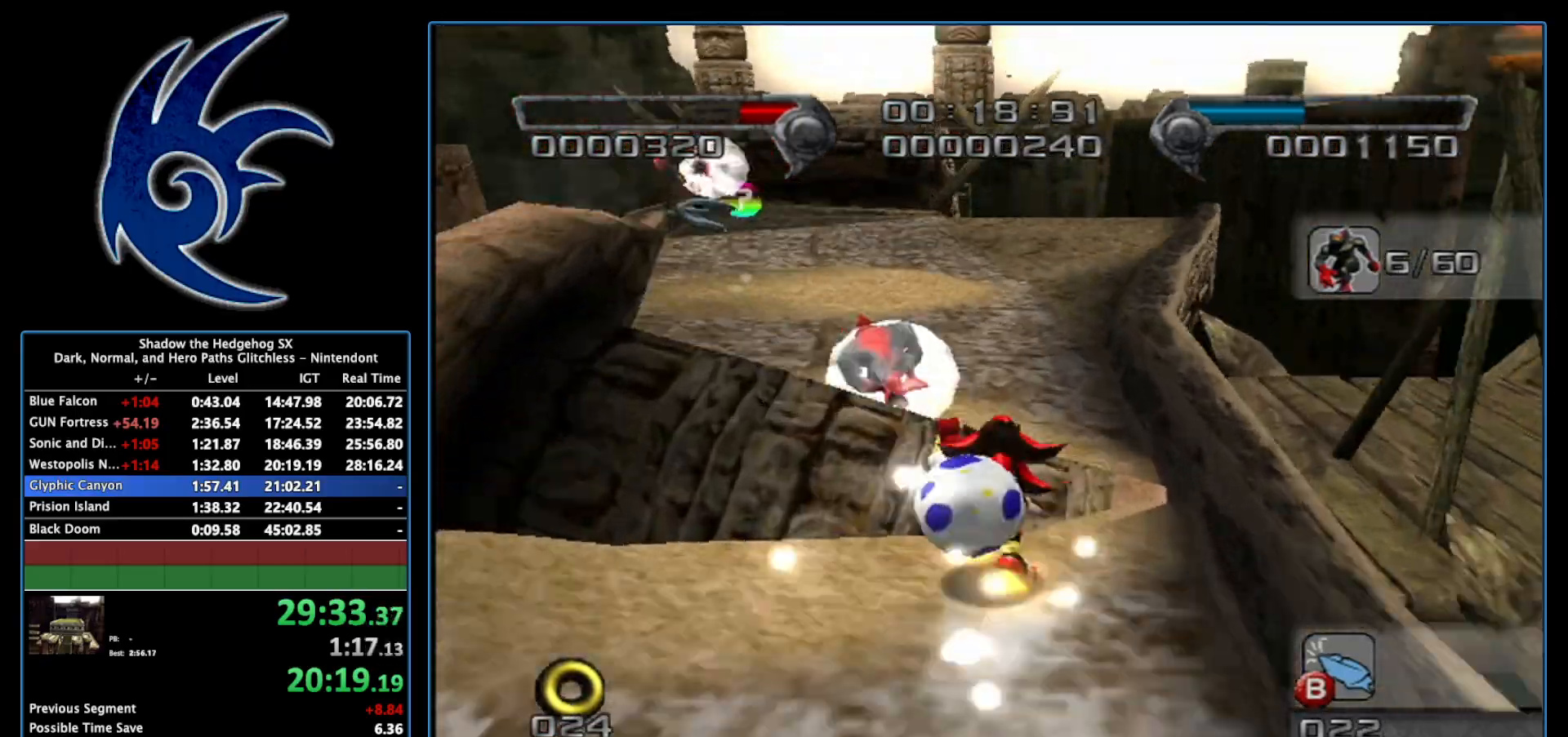
{"buttons": [], "left_stick": "up", "right_stick": "center", "events": [[17, "A", "up"], [83, "A", "down"], [150, "A", "up"], [400, "left_stick", "up"]]}
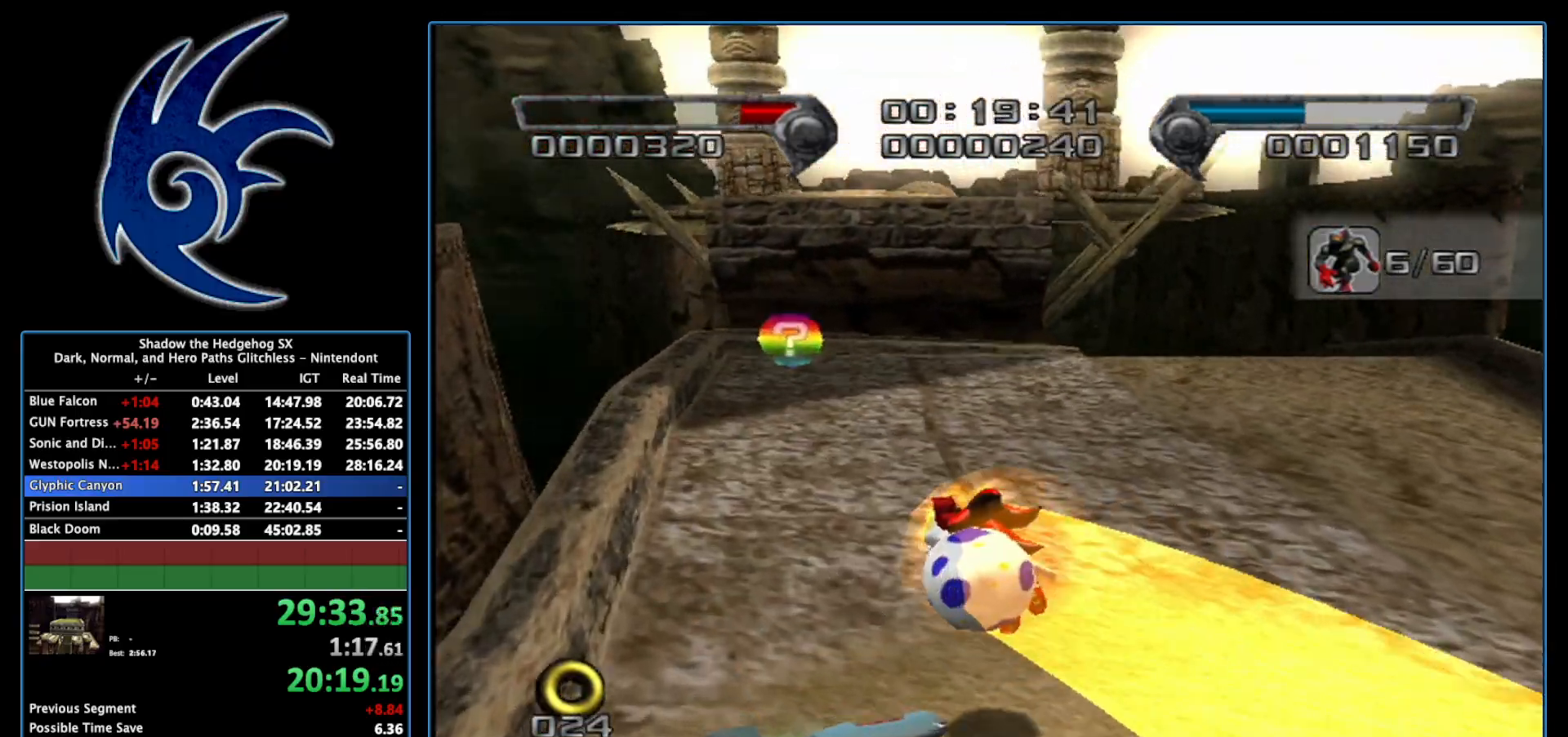
{"buttons": [], "left_stick": "up", "right_stick": "center", "events": []}
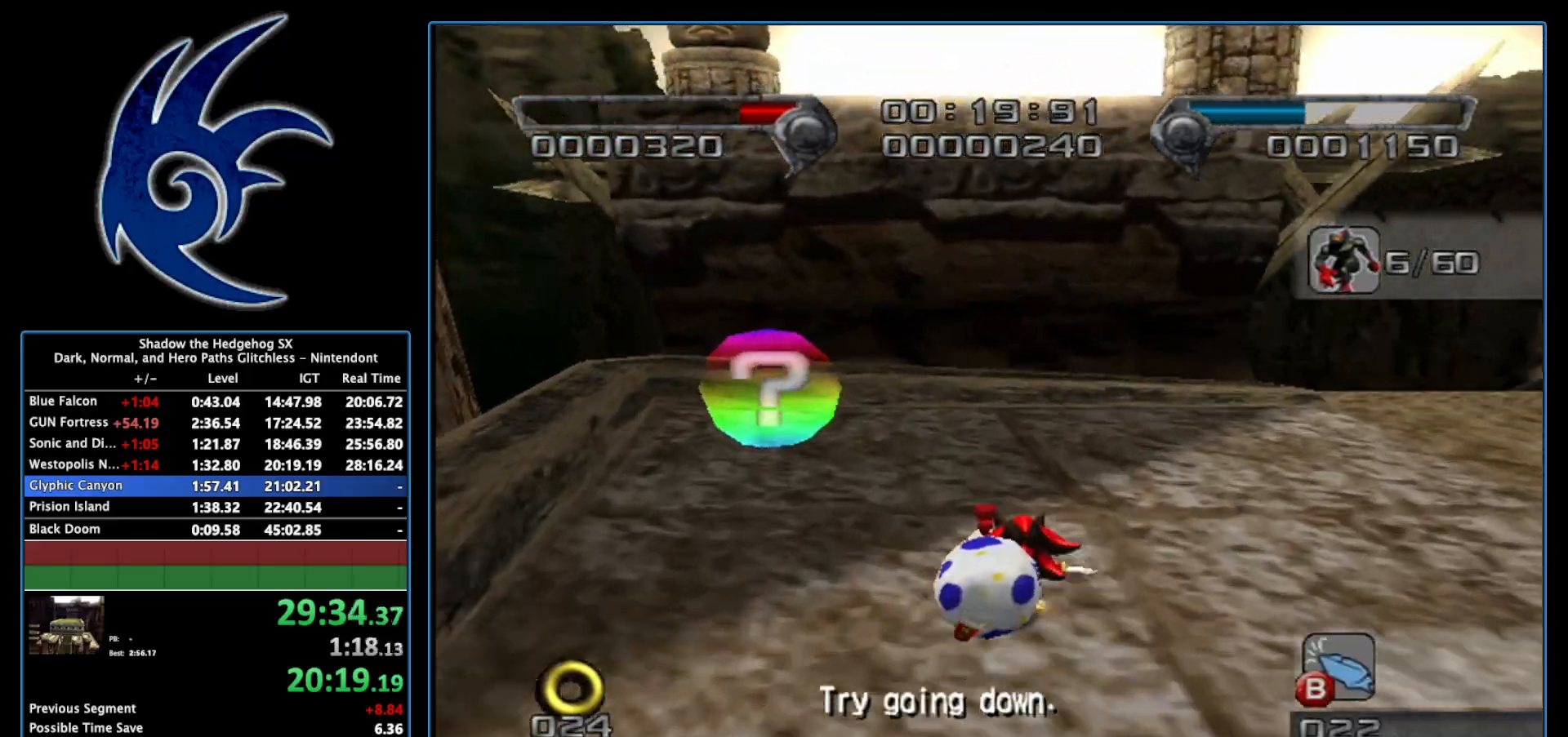
{"buttons": ["A"], "left_stick": "up", "right_stick": "center", "events": [[117, "A", "down"]]}
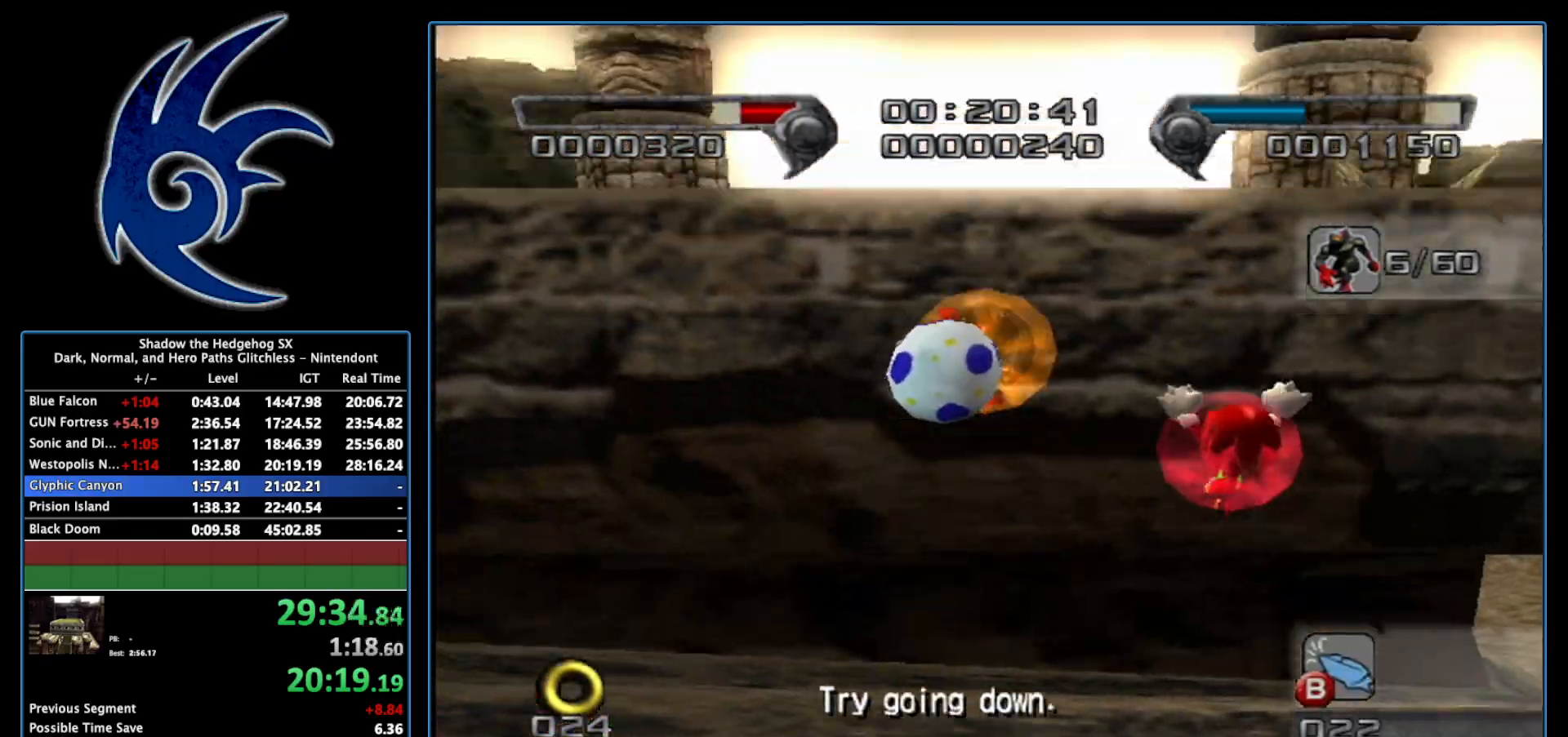
{"buttons": ["A"], "left_stick": "up", "right_stick": "center", "events": [[367, "A", "up"], [467, "A", "down"]]}
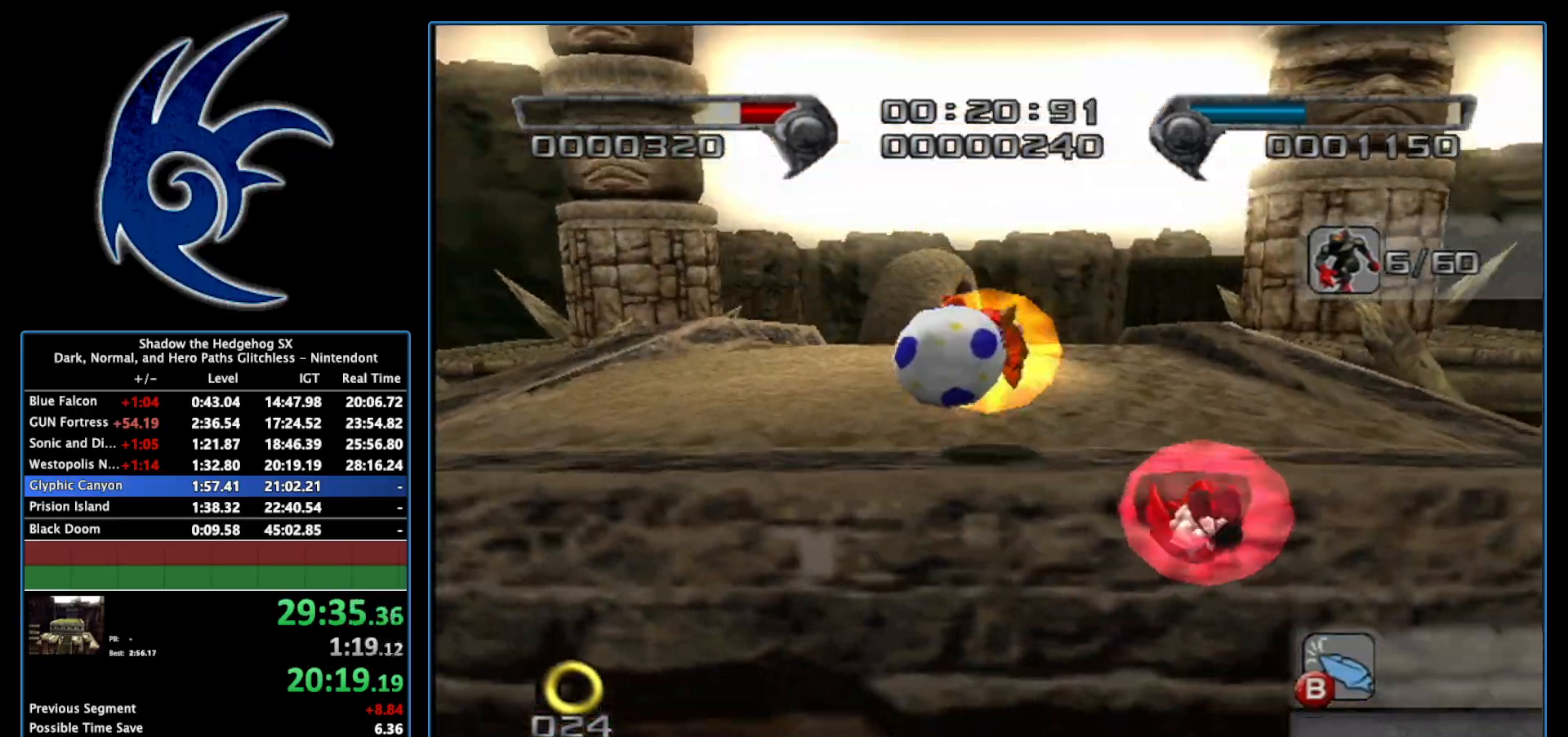
{"buttons": [], "left_stick": "up", "right_stick": "center", "events": [[17, "A", "up"]]}
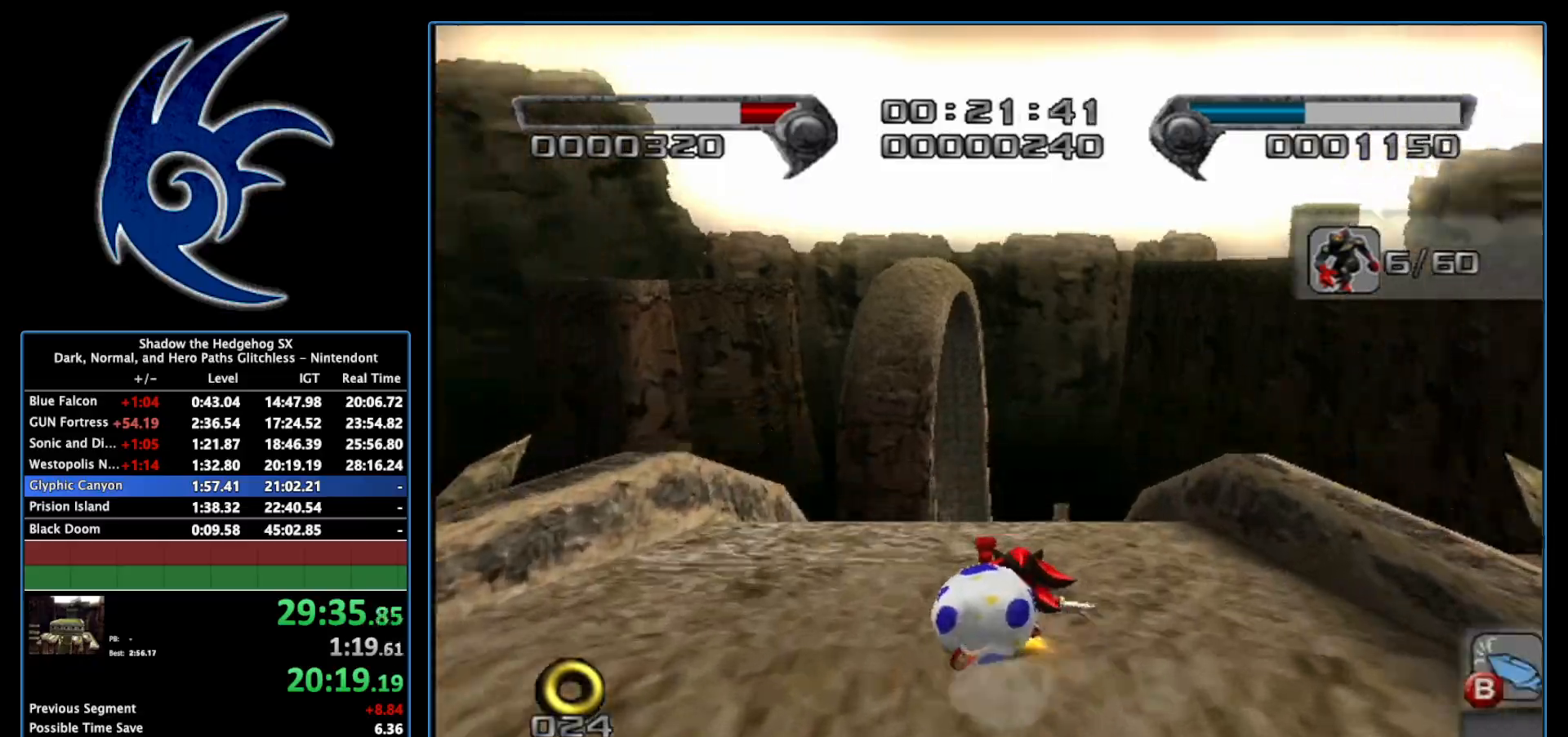
{"buttons": [], "left_stick": "up", "right_stick": "center", "events": []}
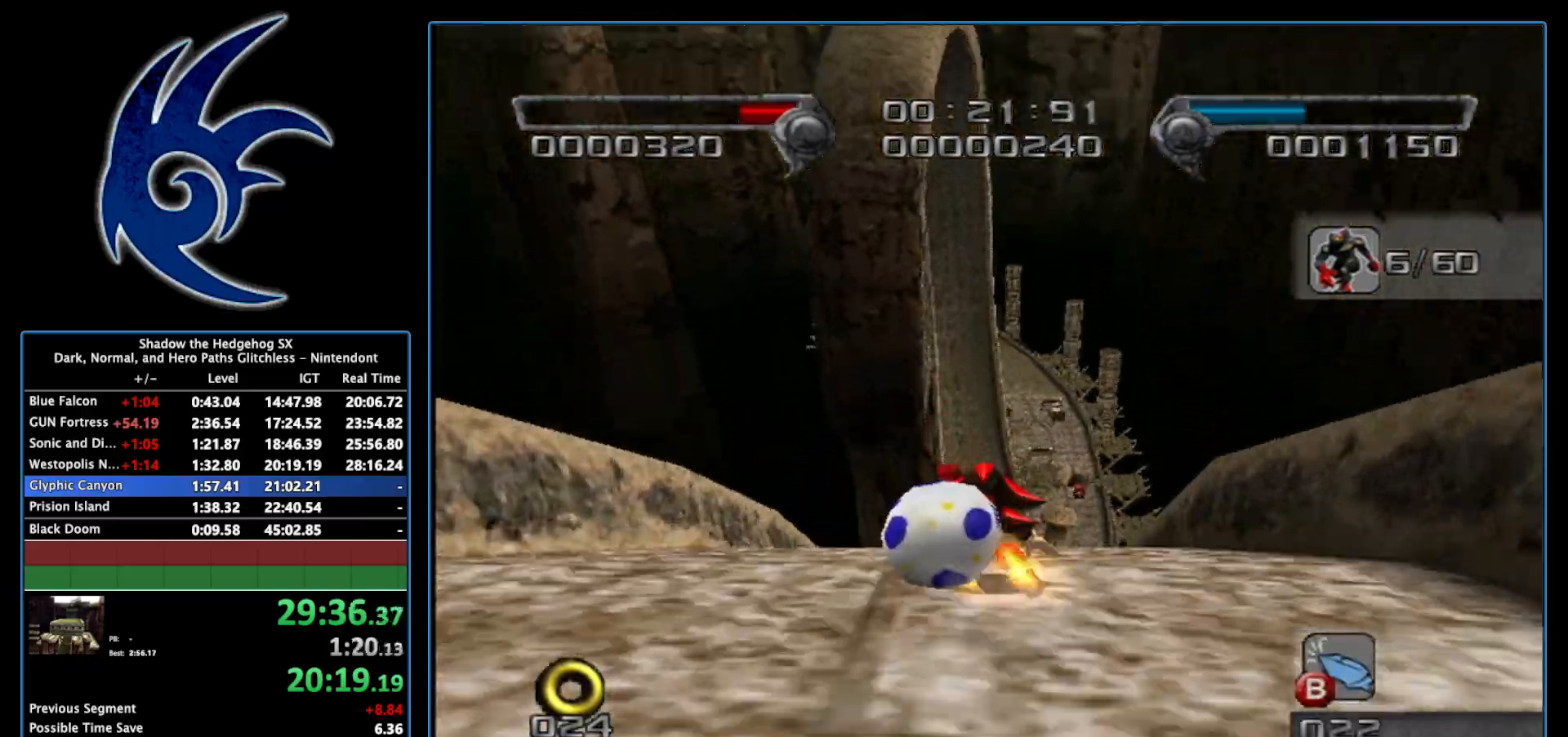
{"buttons": [], "left_stick": "up", "right_stick": "center", "events": []}
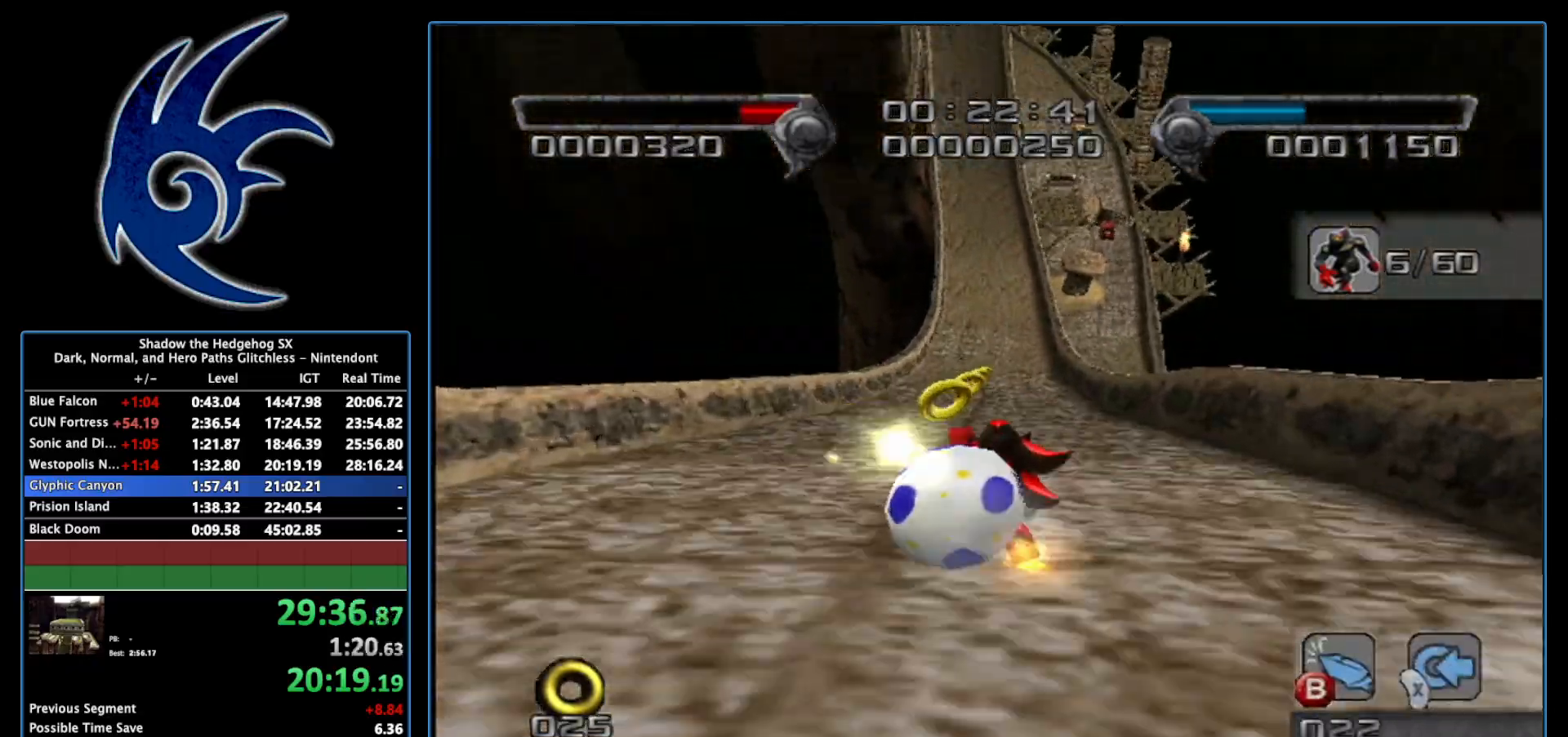
{"buttons": [], "left_stick": "up", "right_stick": "center", "events": []}
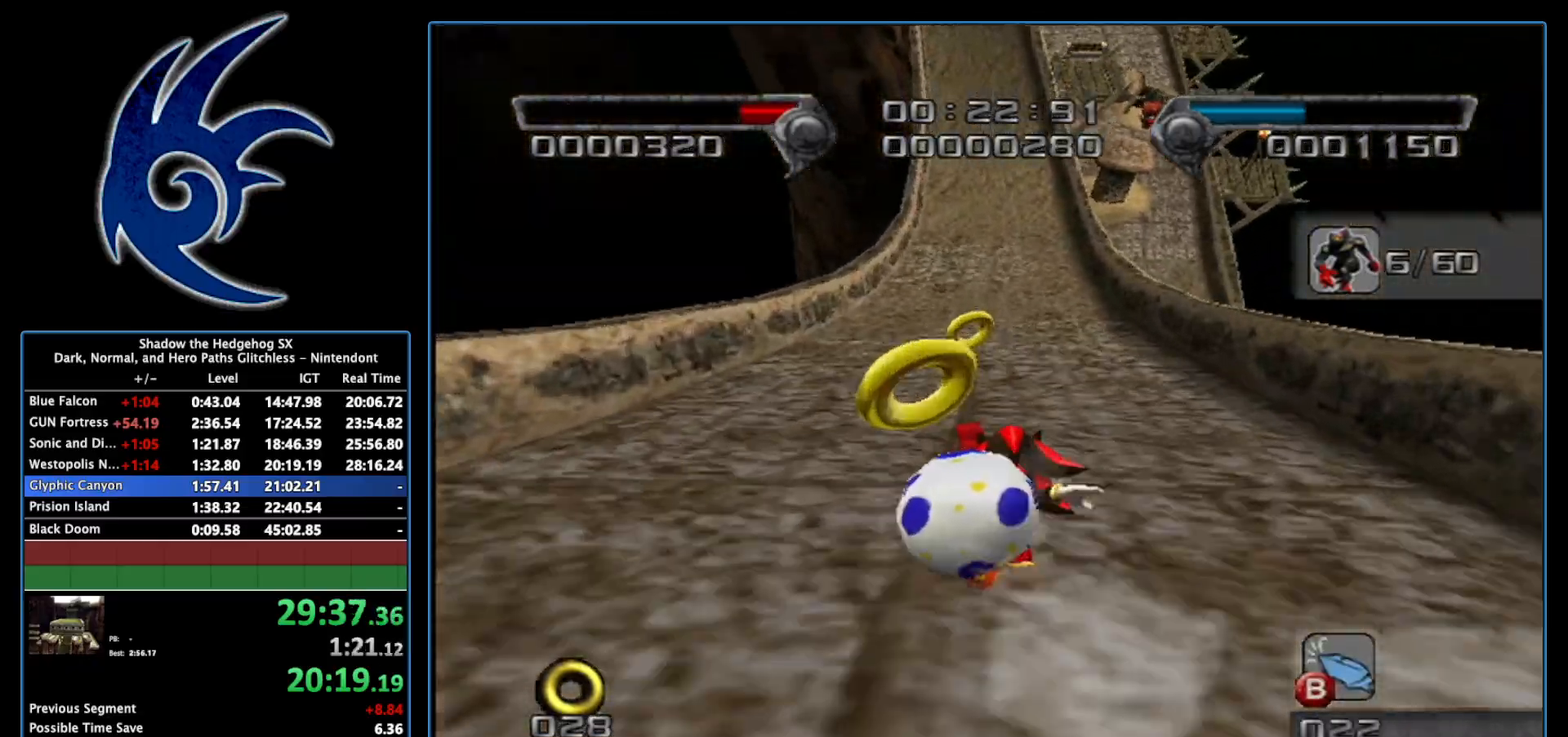
{"buttons": [], "left_stick": "up", "right_stick": "center", "events": []}
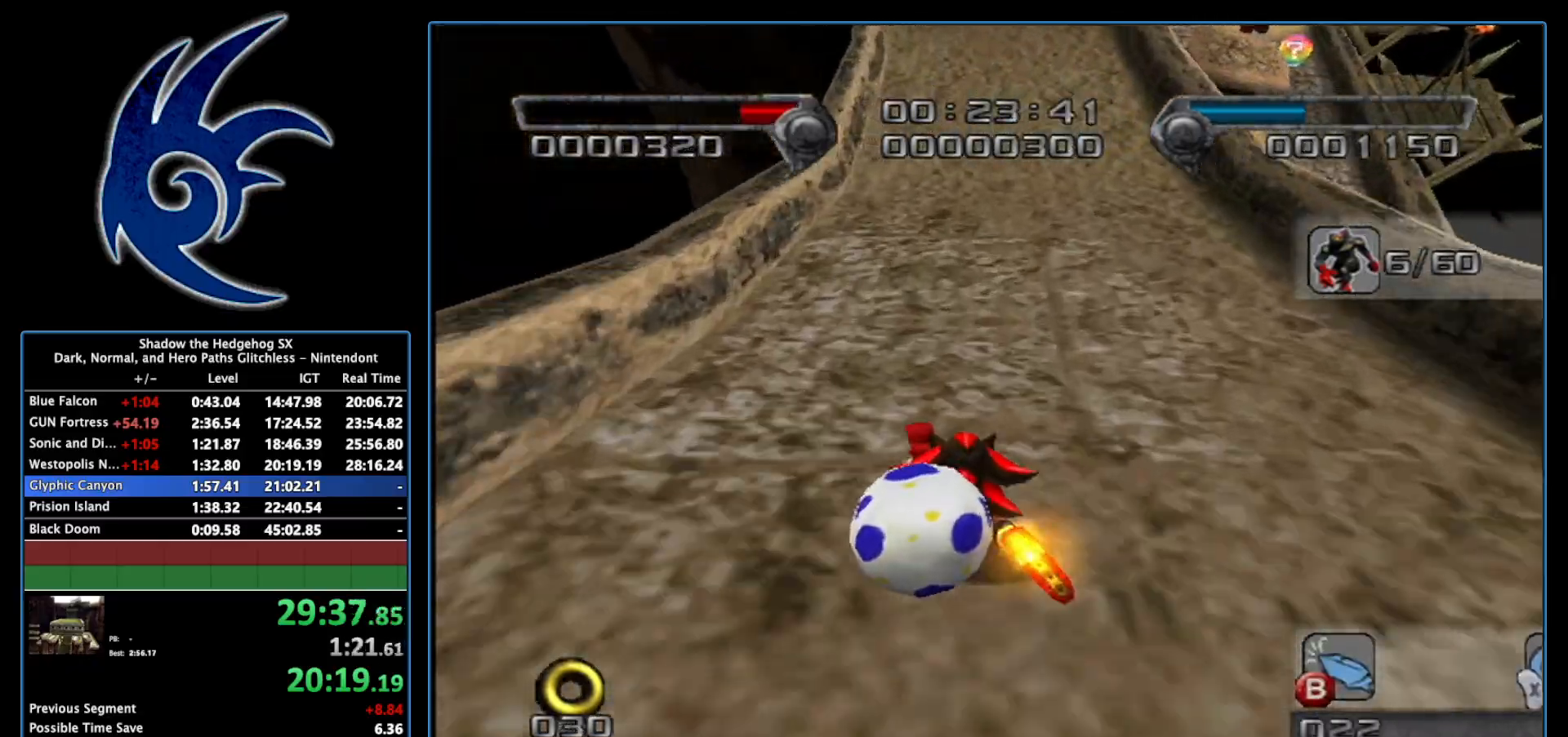
{"buttons": [], "left_stick": "up", "right_stick": "center", "events": []}
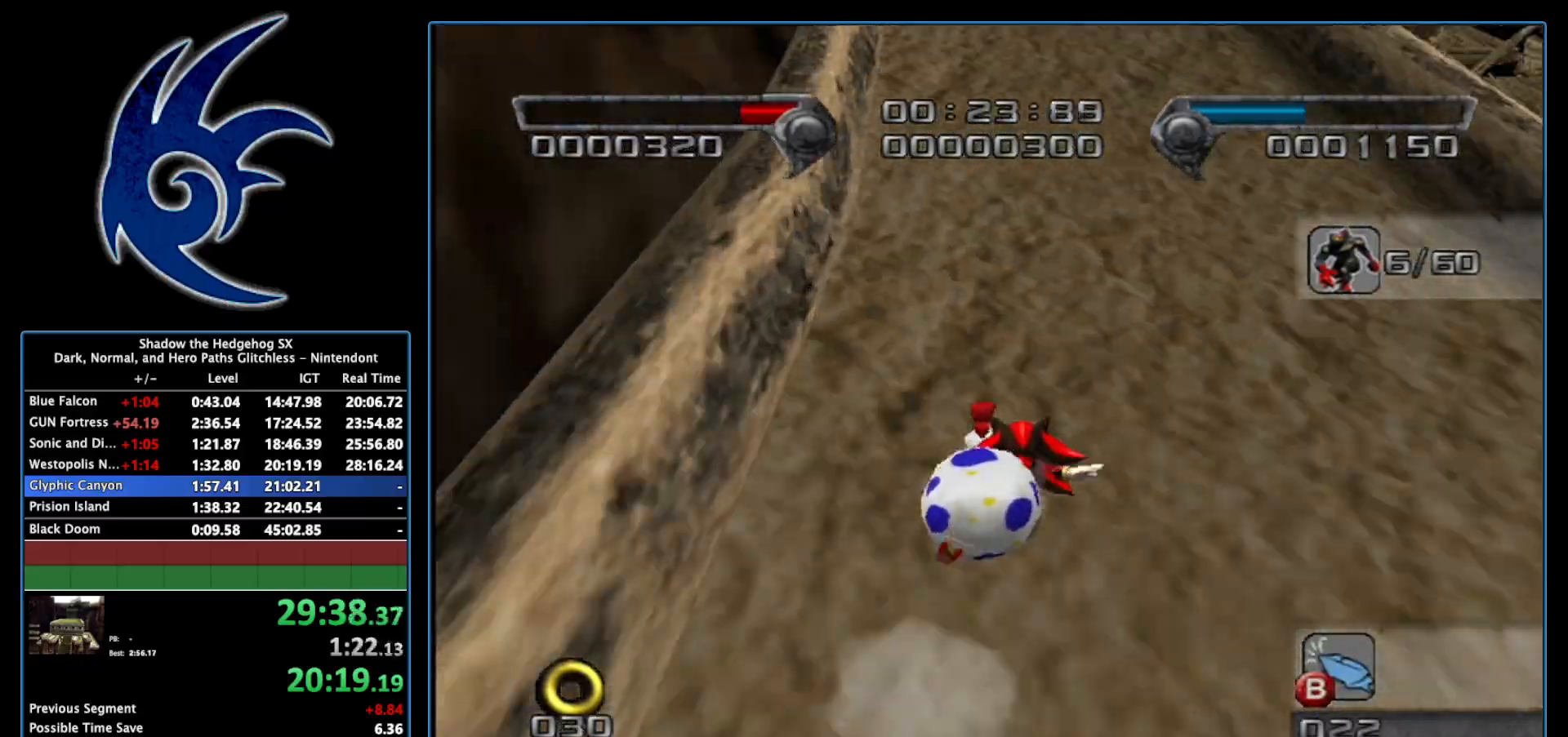
{"buttons": ["X"], "left_stick": "up", "right_stick": "center", "events": [[400, "X", "down"]]}
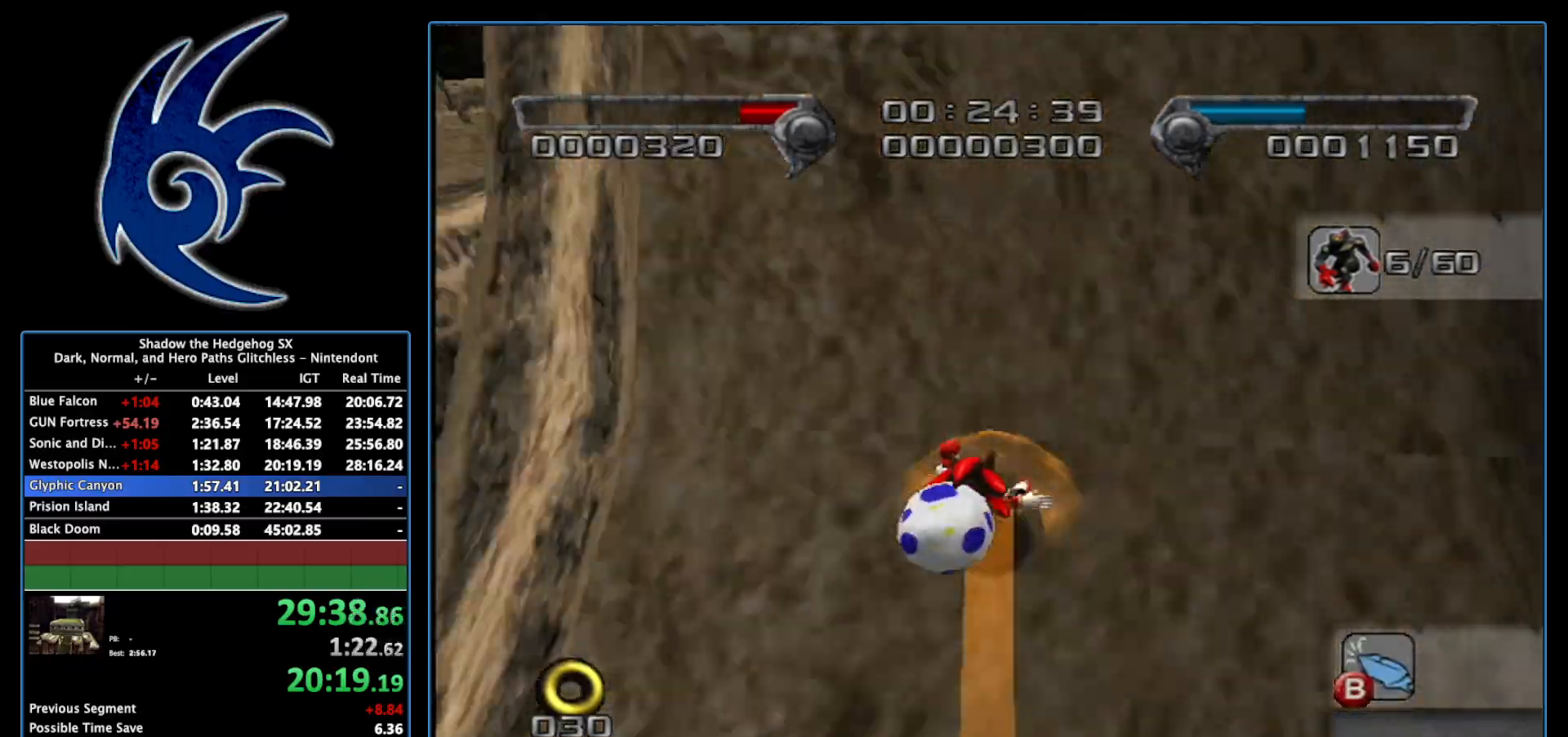
{"buttons": [], "left_stick": "left", "right_stick": "center", "events": [[50, "X", "up"], [183, "A", "down"], [233, "left_stick", "down-left"], [300, "A", "up"], [400, "A", "down"], [450, "A", "up"], [450, "left_stick", "left"]]}
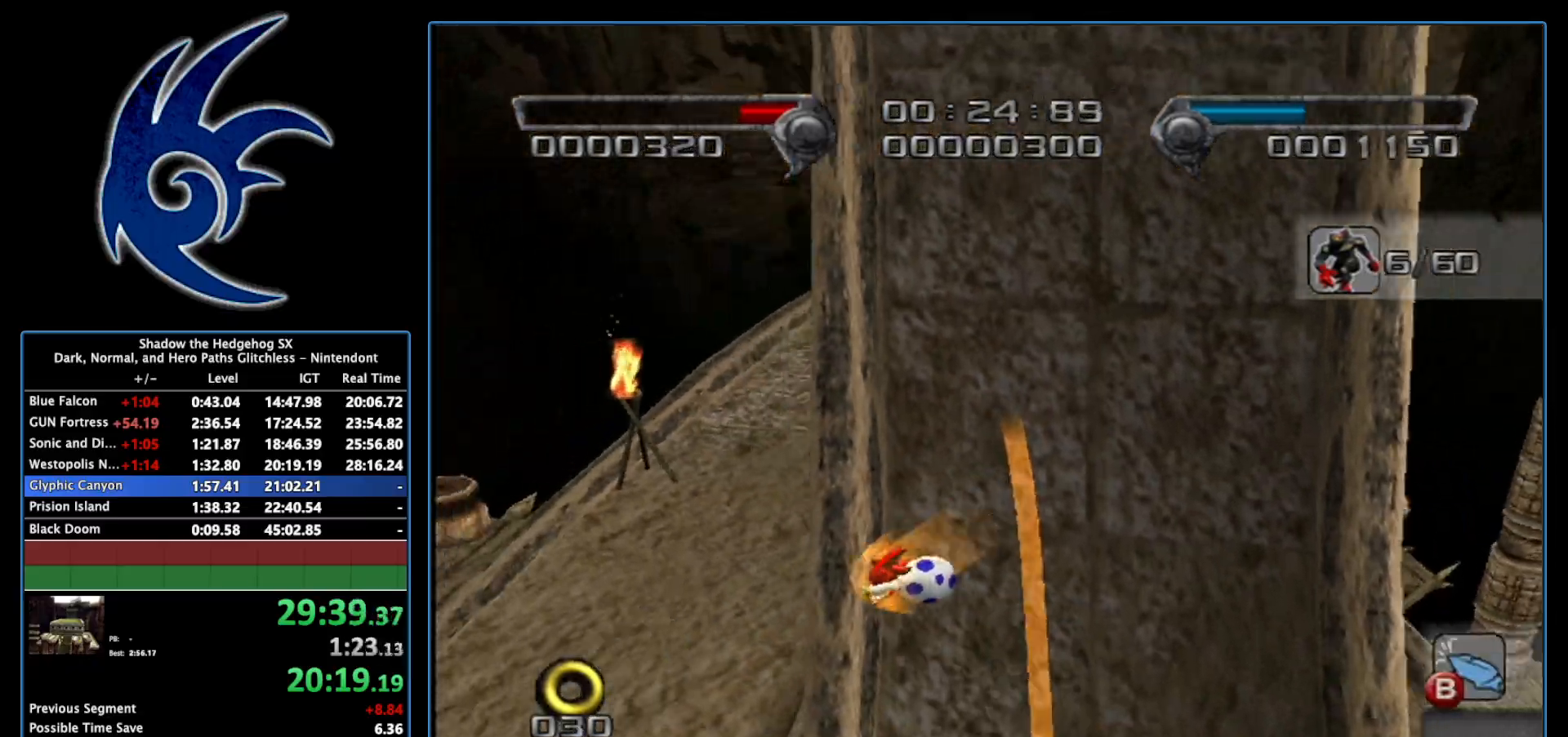
{"buttons": [], "left_stick": "up", "right_stick": "center", "events": [[50, "left_stick", "up"]]}
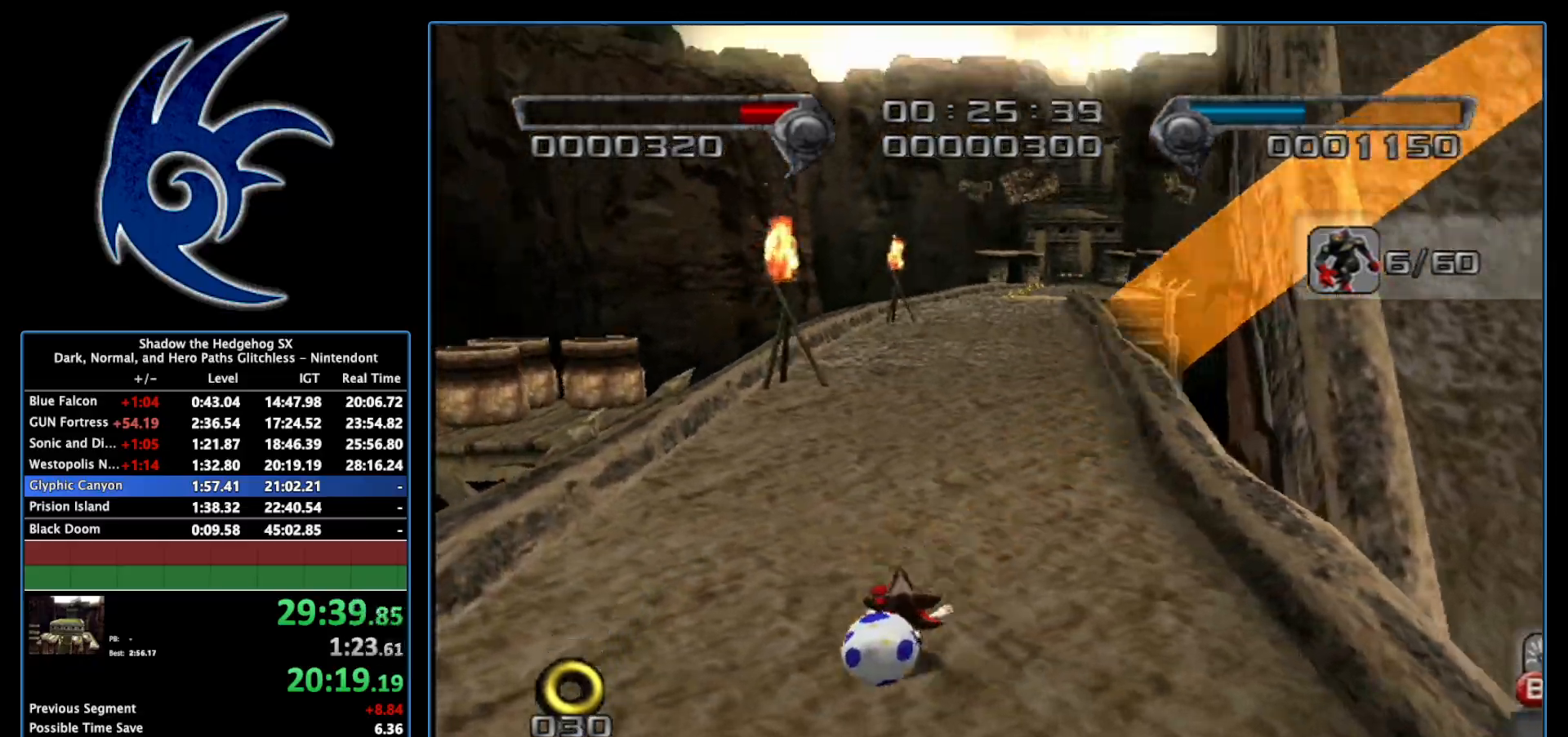
{"buttons": [], "left_stick": "up", "right_stick": "center", "events": []}
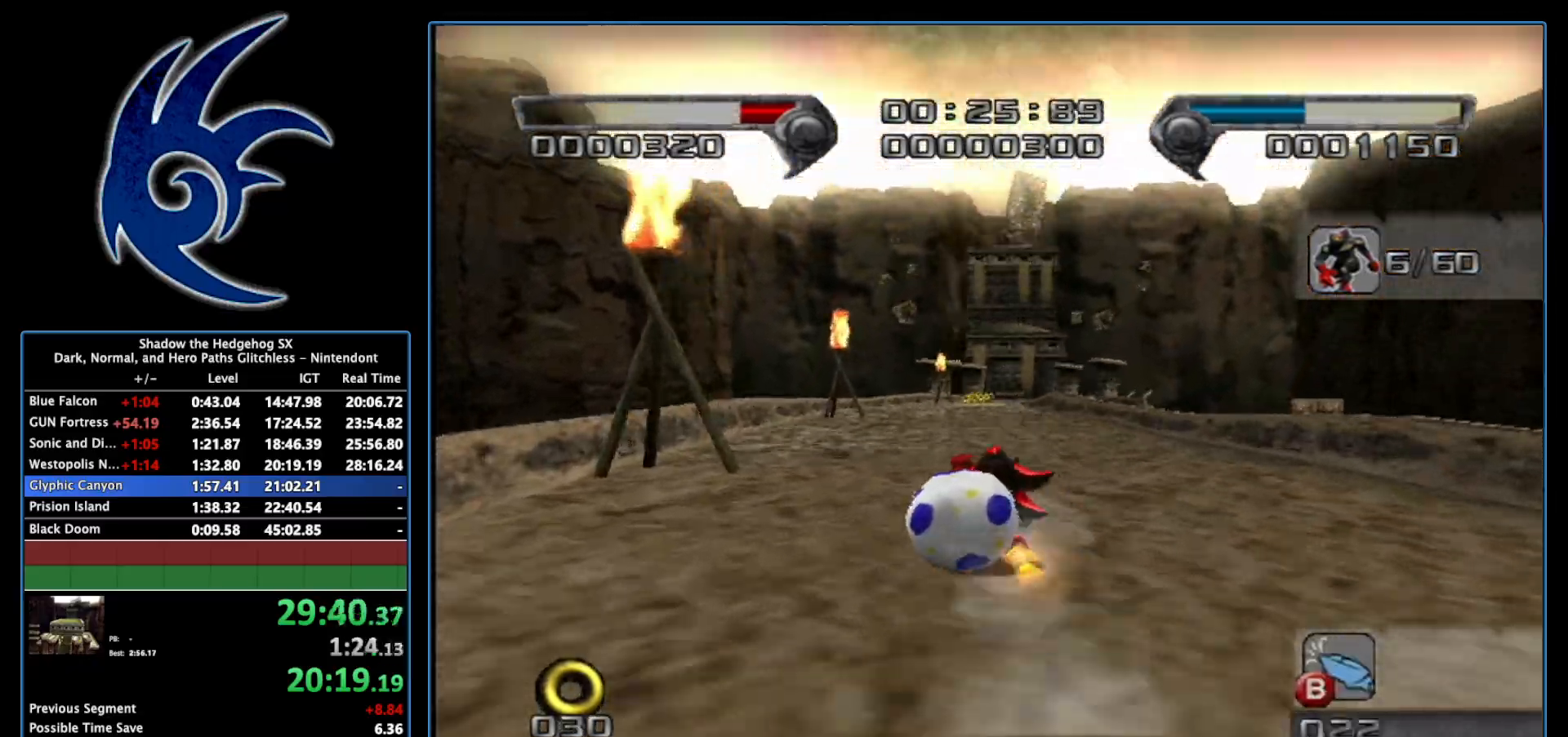
{"buttons": [], "left_stick": "up", "right_stick": "center", "events": []}
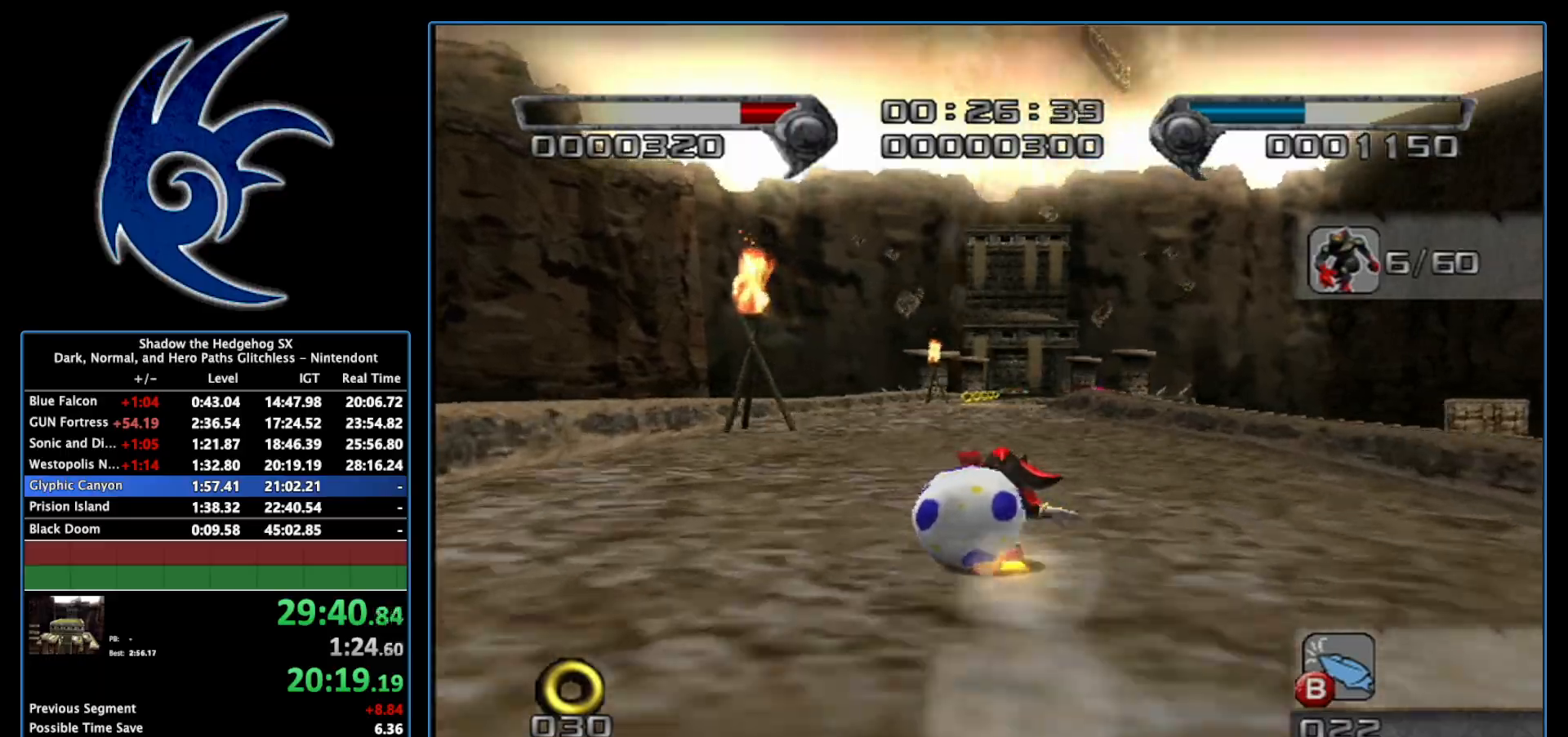
{"buttons": [], "left_stick": "up", "right_stick": "center", "events": []}
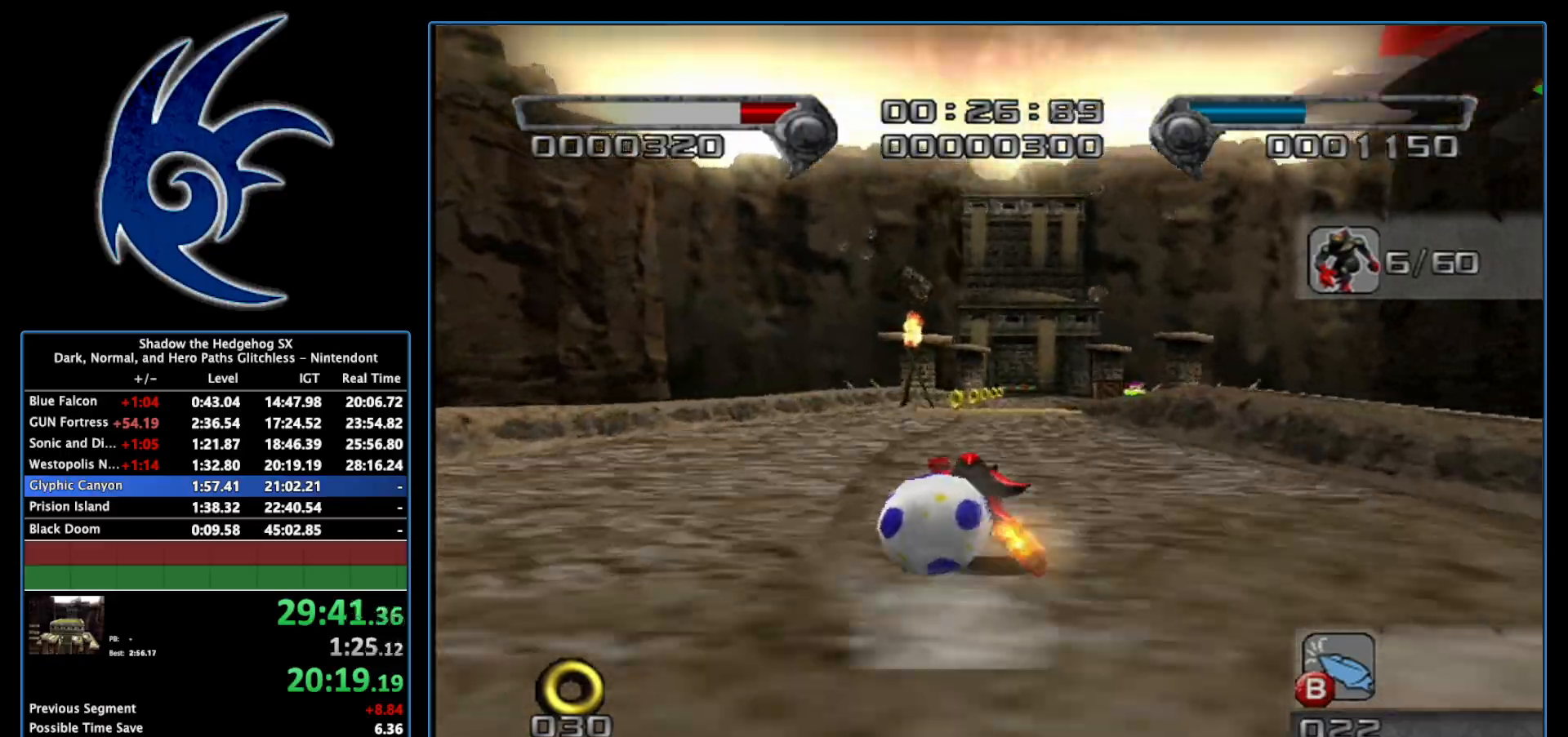
{"buttons": [], "left_stick": "up", "right_stick": "center", "events": []}